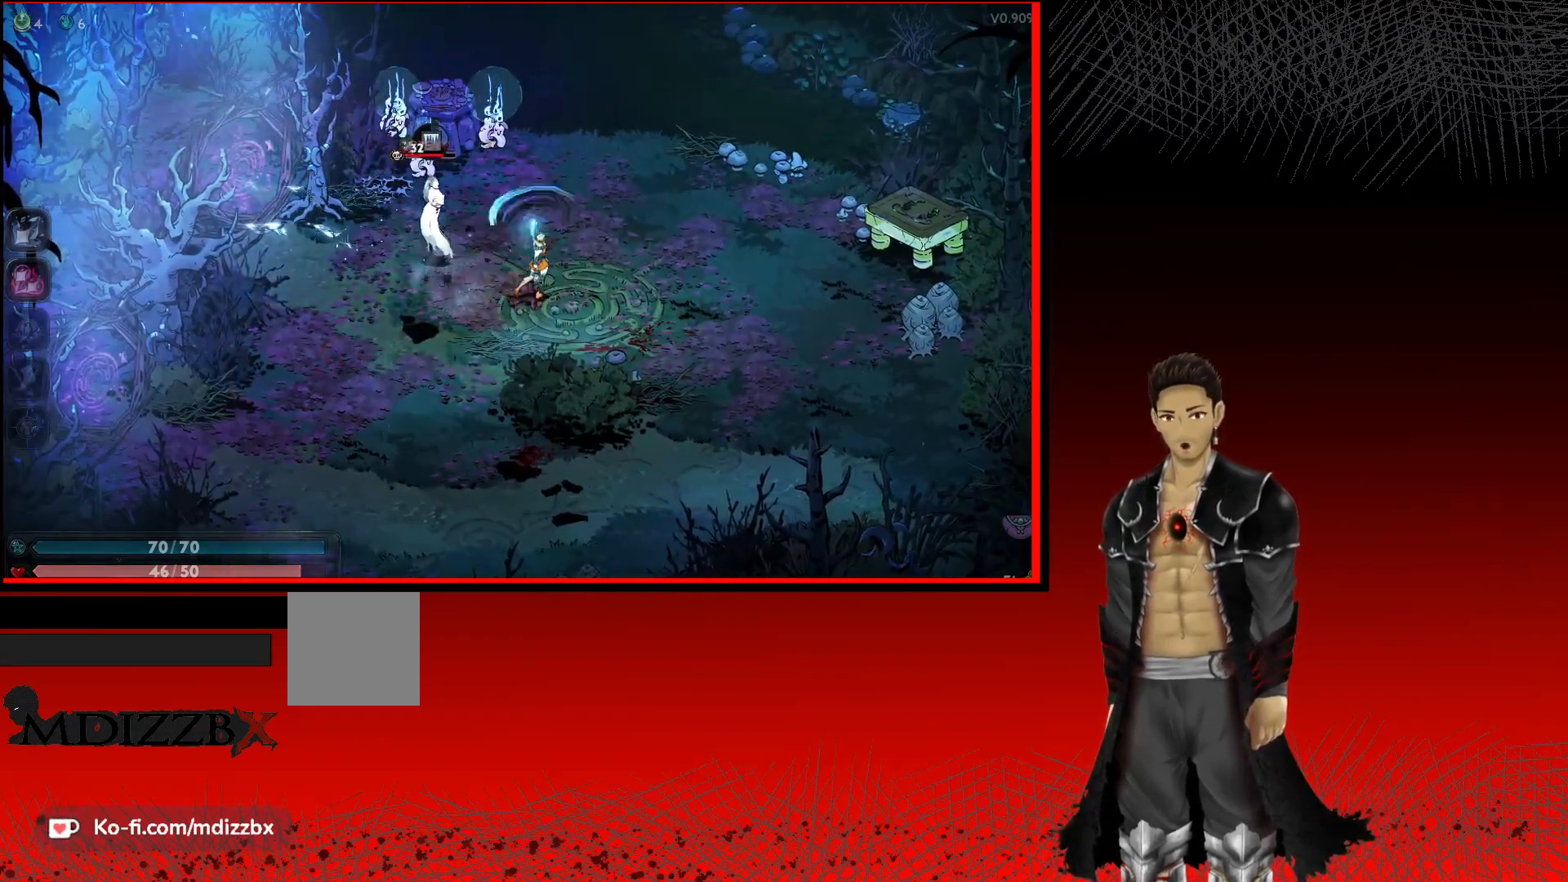
Gameplay with a controller (Xbox layout); each line is a JSON object with the inputs held at the frame after it. "events" lists button and stick changes between this image and that frame as [ms after this image, input, new state], when the widget could be followed in between. Not read: R3.
{"buttons": ["X"], "left_stick": "left", "right_stick": "center", "events": [[67, "X", "up"], [200, "X", "down"], [300, "X", "up"], [400, "X", "down"]]}
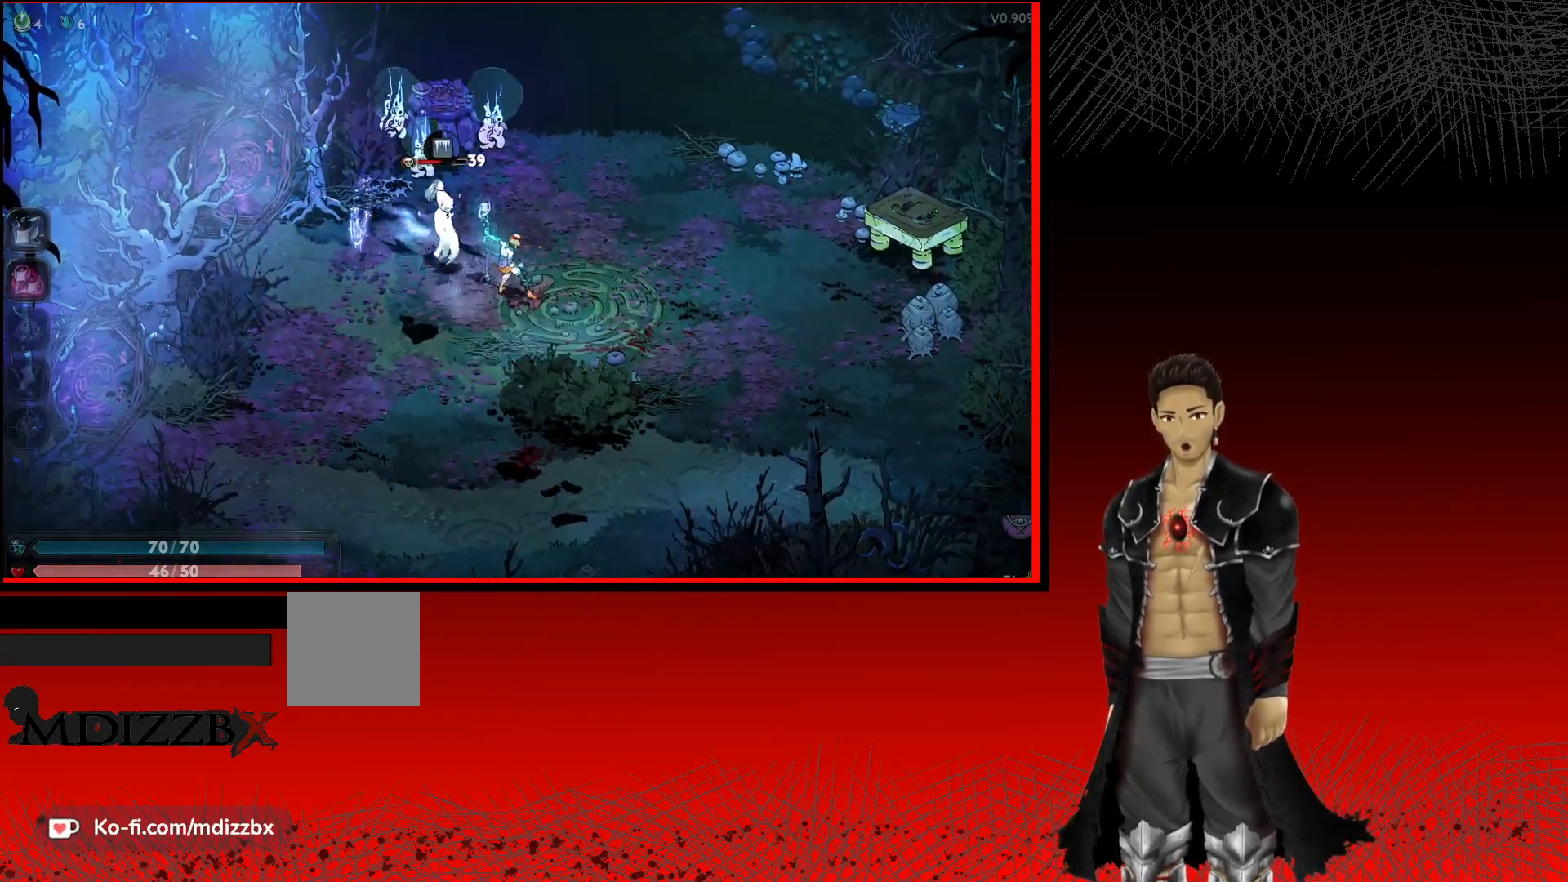
{"buttons": [], "left_stick": "left", "right_stick": "center", "events": [[33, "X", "up"], [133, "X", "down"], [250, "X", "up"], [350, "X", "down"], [467, "X", "up"]]}
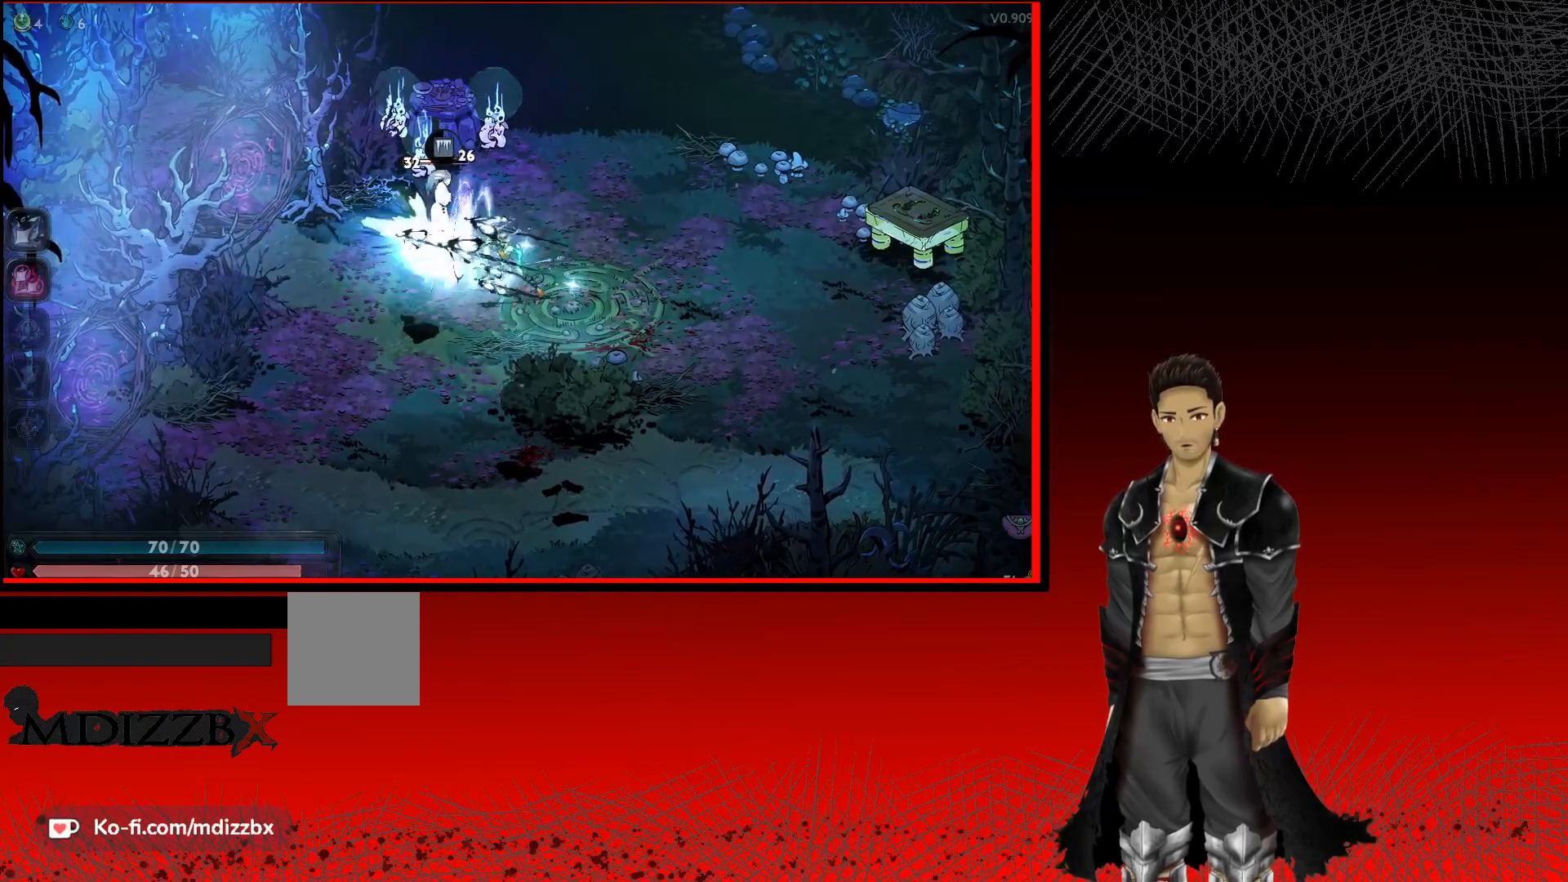
{"buttons": [], "left_stick": "left", "right_stick": "center", "events": [[50, "X", "down"], [167, "X", "up"], [317, "X", "down"], [450, "X", "up"]]}
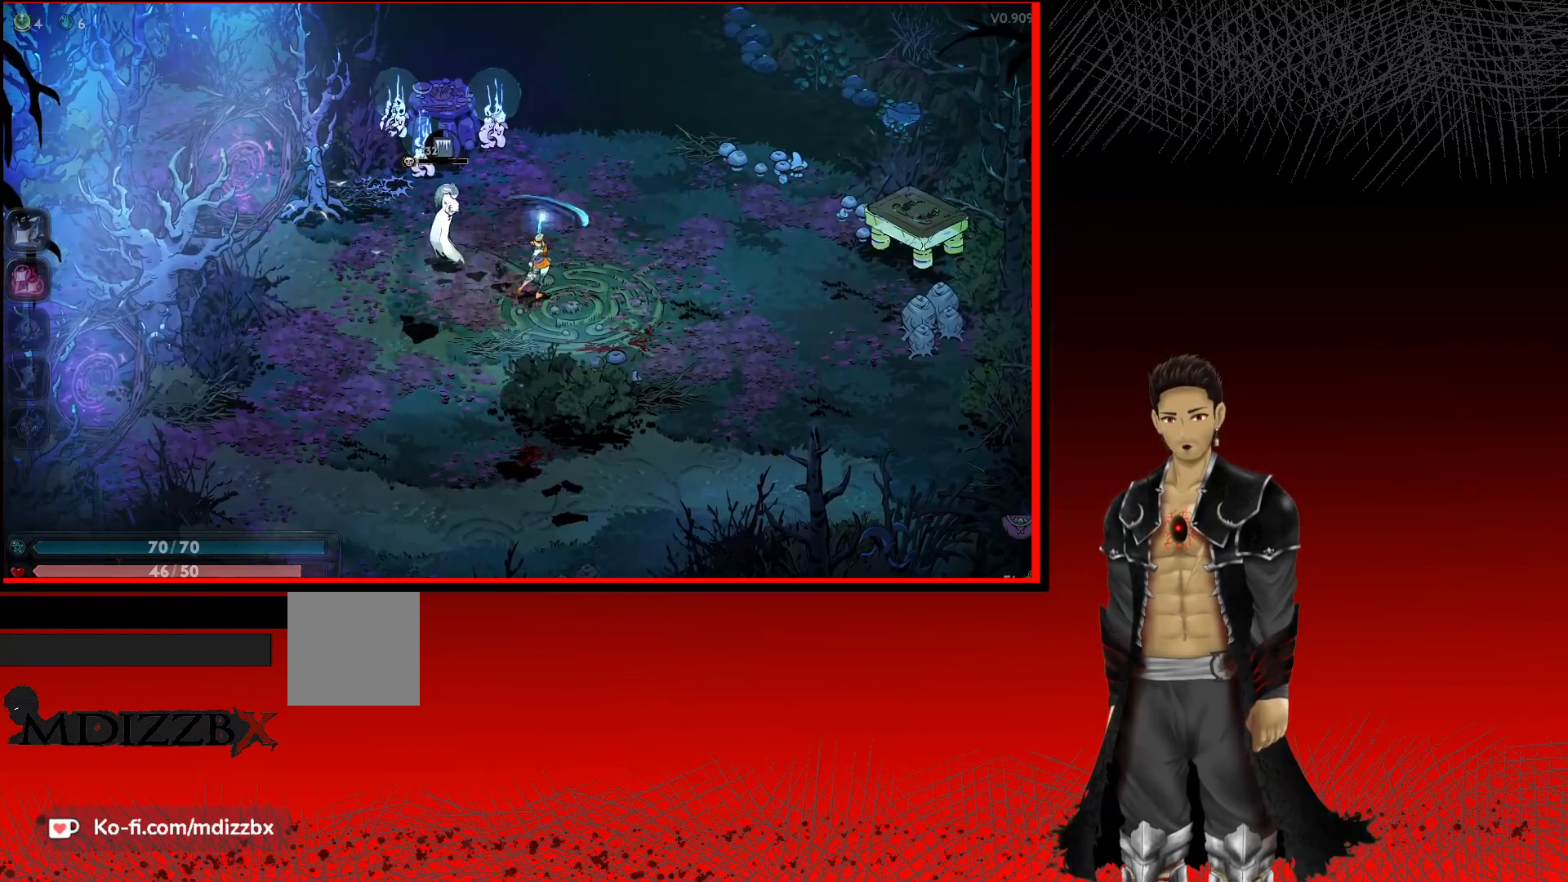
{"buttons": [], "left_stick": "left", "right_stick": "center", "events": []}
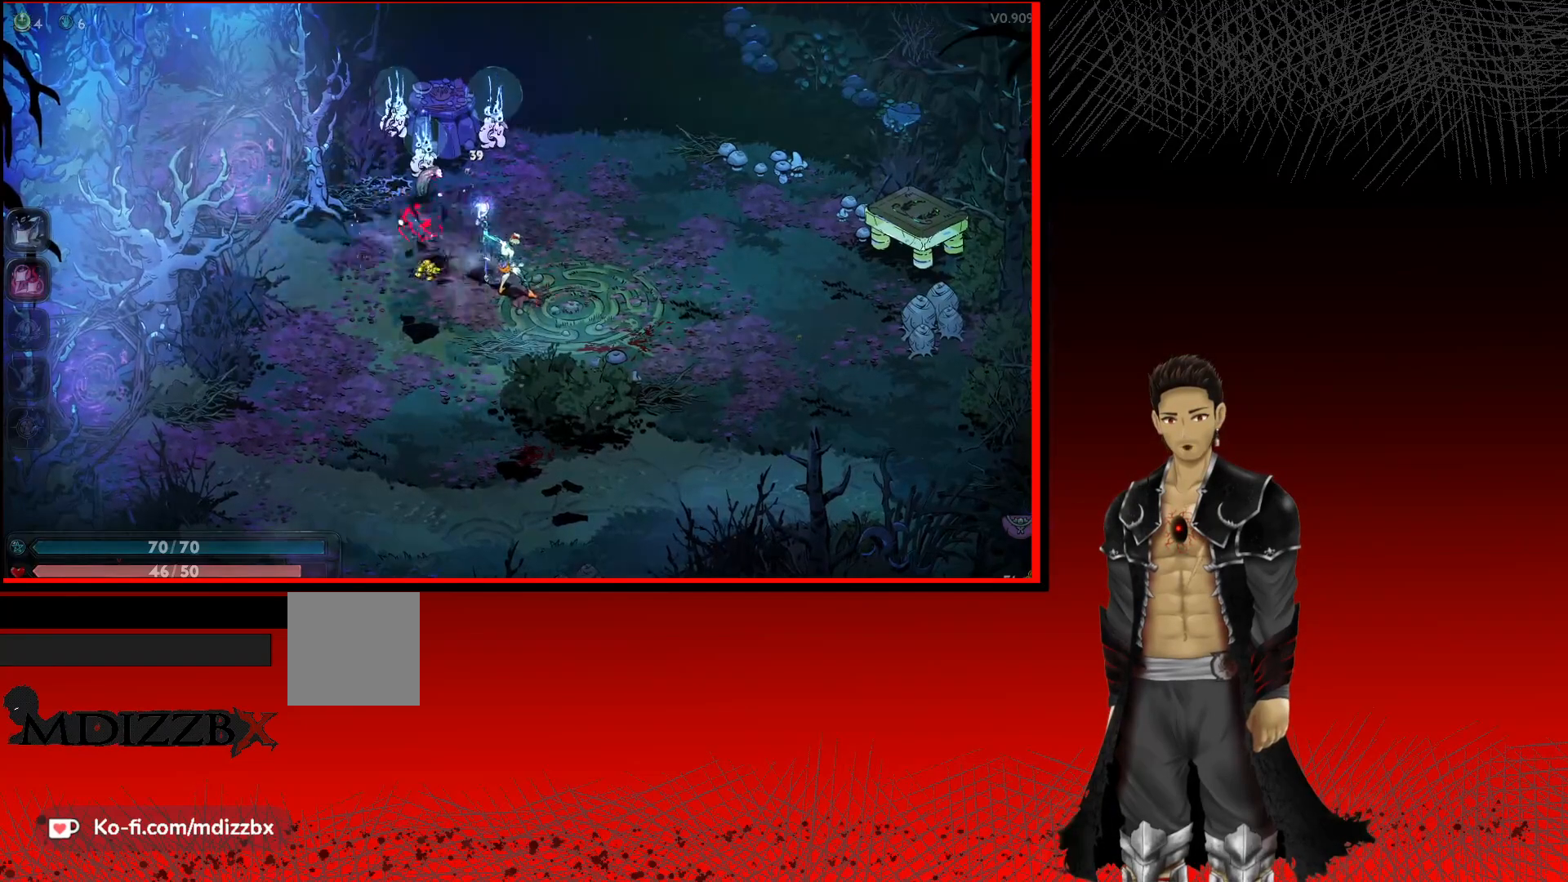
{"buttons": [], "left_stick": "left", "right_stick": "center", "events": [[250, "left_stick", "up-left"], [417, "left_stick", "left"]]}
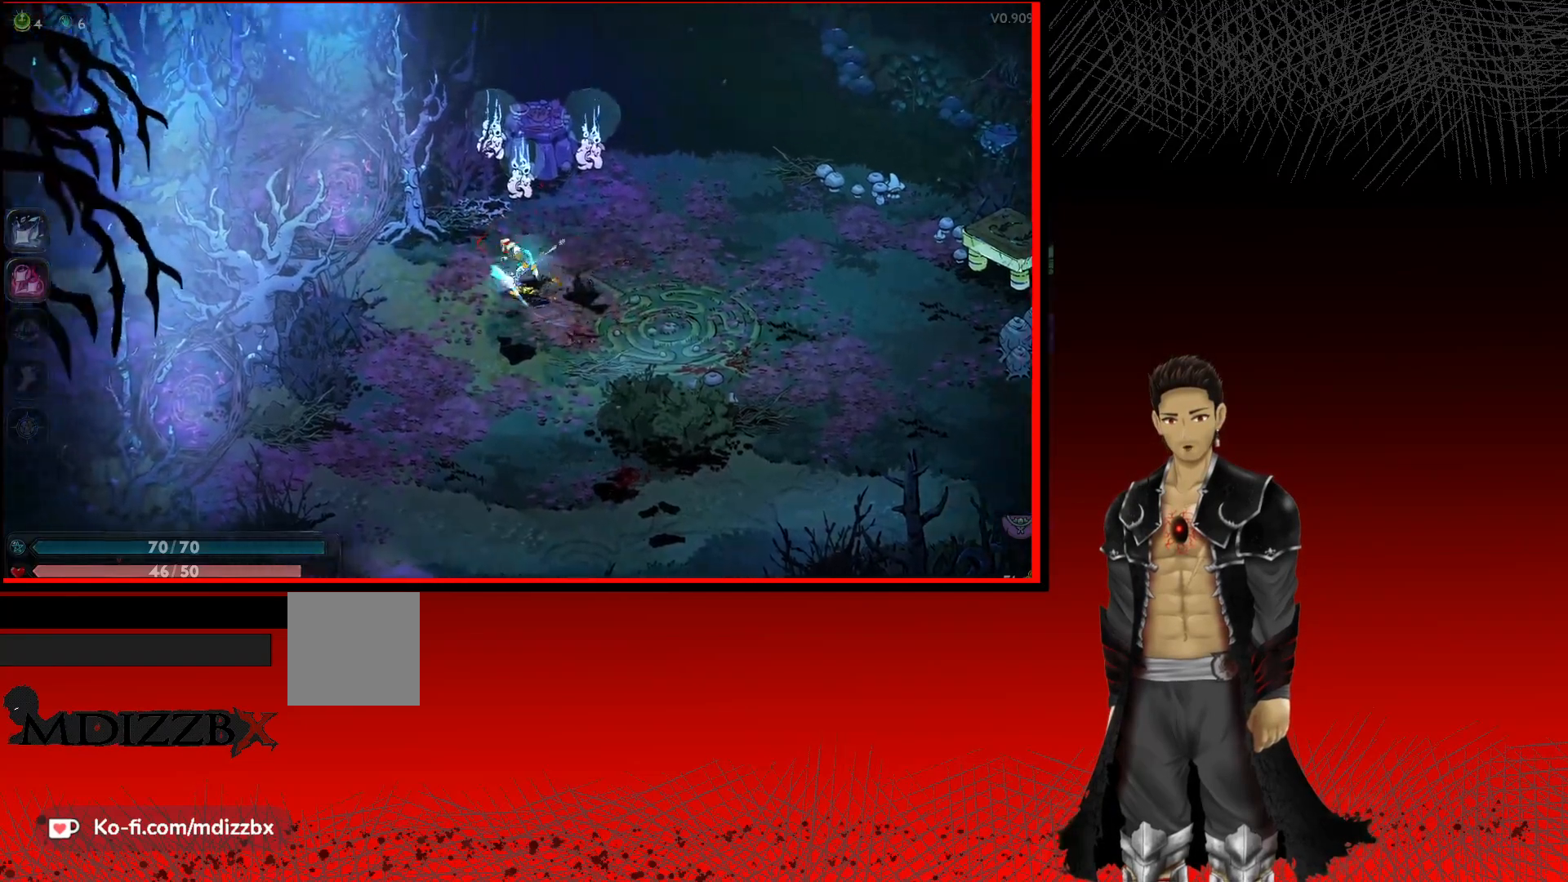
{"buttons": [], "left_stick": "down", "right_stick": "center", "events": [[33, "left_stick", "down-left"], [183, "left_stick", "down"]]}
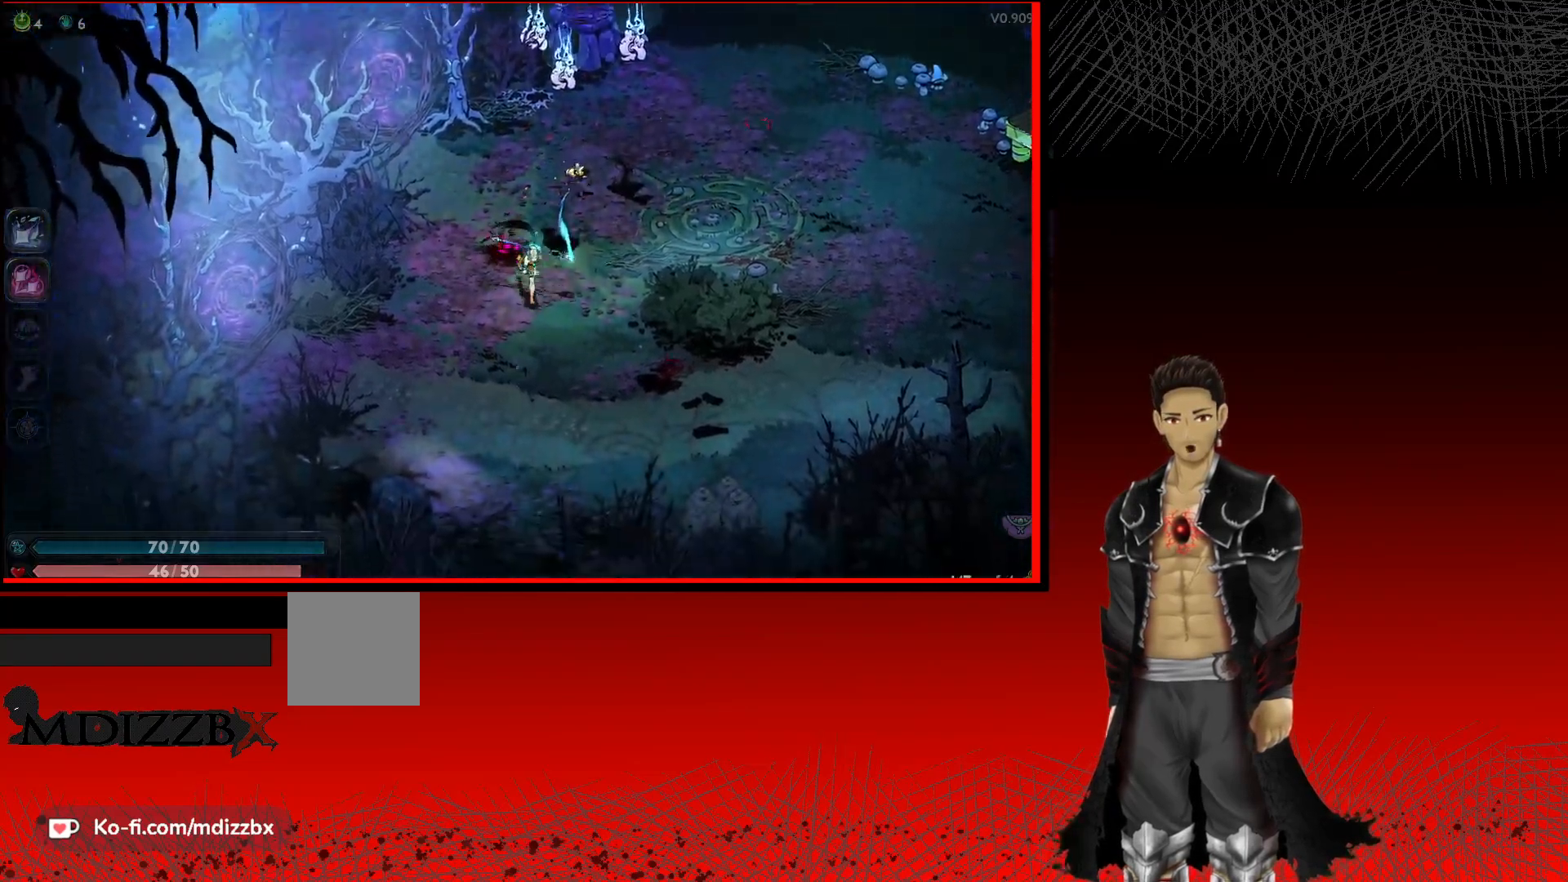
{"buttons": [], "left_stick": "down", "right_stick": "center", "events": []}
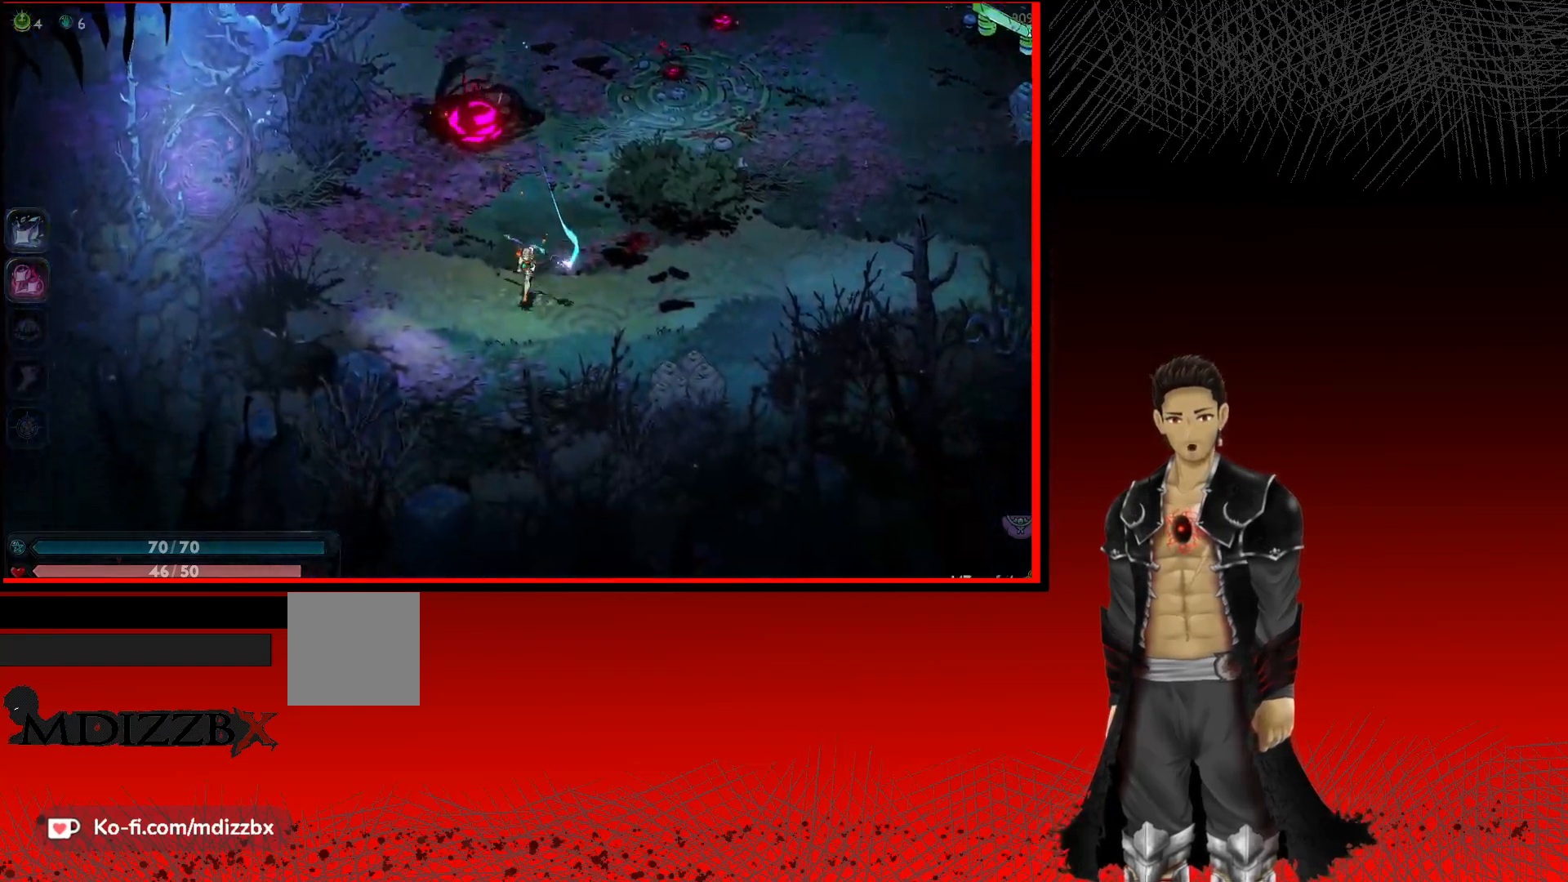
{"buttons": [], "left_stick": "left", "right_stick": "center", "events": [[33, "left_stick", "down-left"], [133, "left_stick", "left"]]}
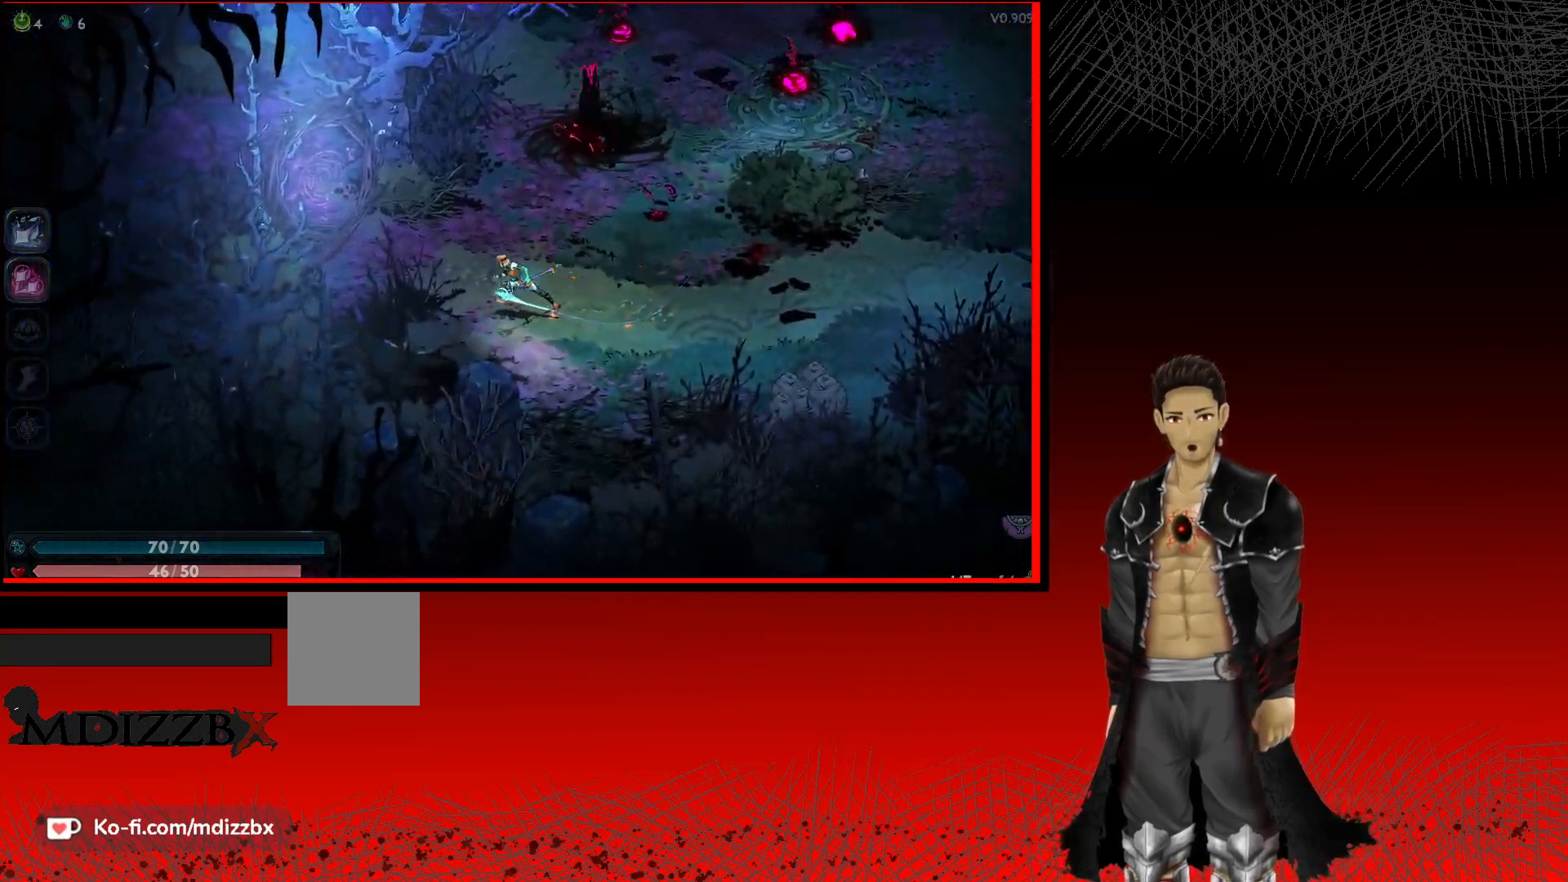
{"buttons": ["Y"], "left_stick": "up-right", "right_stick": "center", "events": [[117, "left_stick", "up"], [183, "left_stick", "up-right"], [250, "Y", "down"]]}
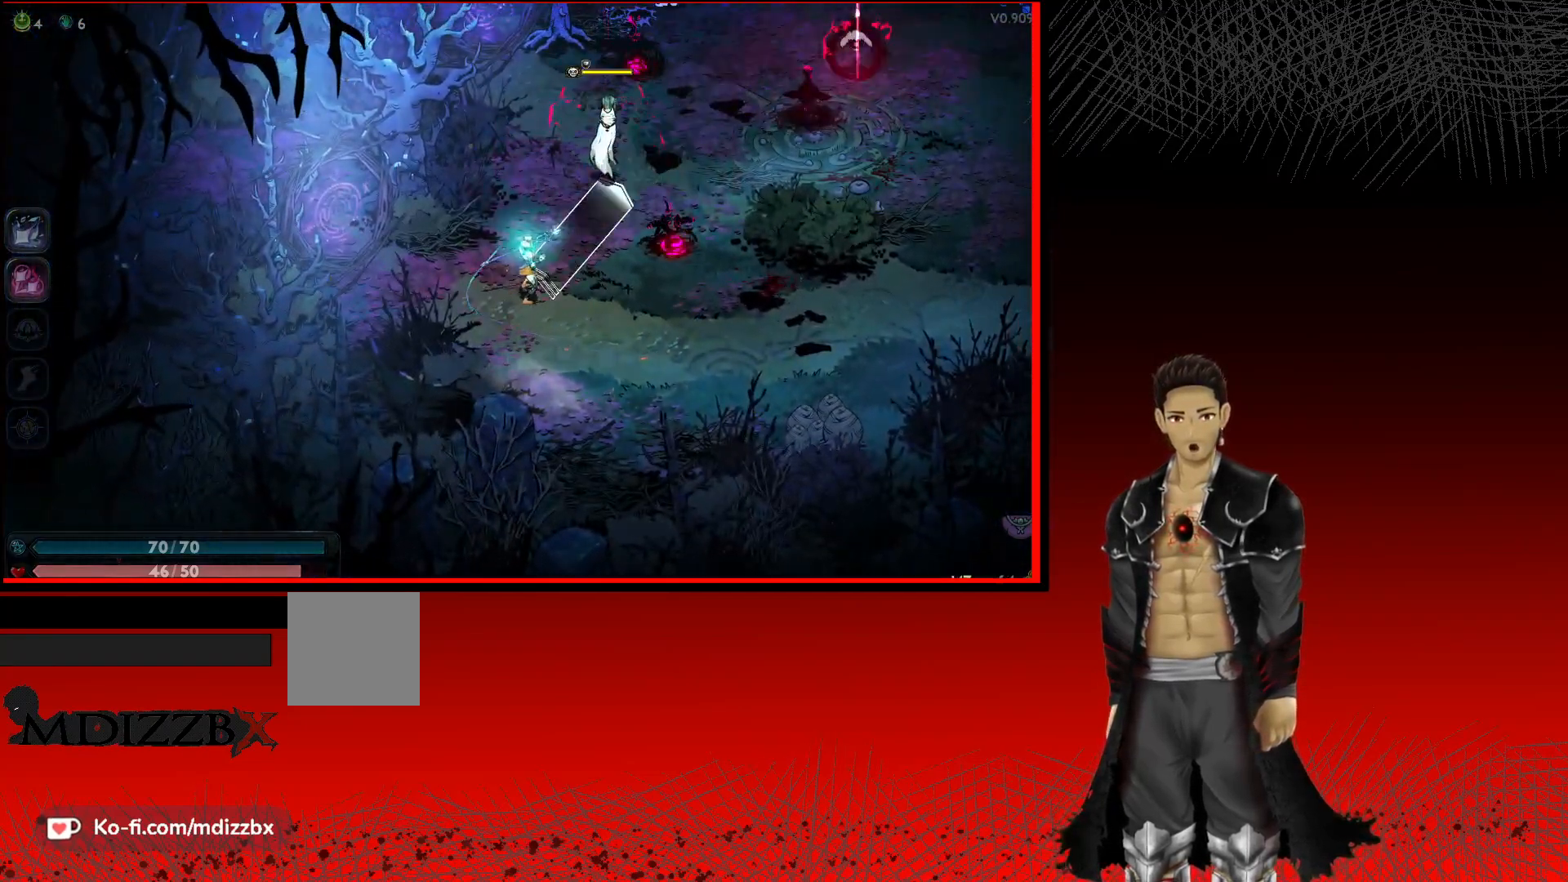
{"buttons": ["Y"], "left_stick": "up-right", "right_stick": "center", "events": []}
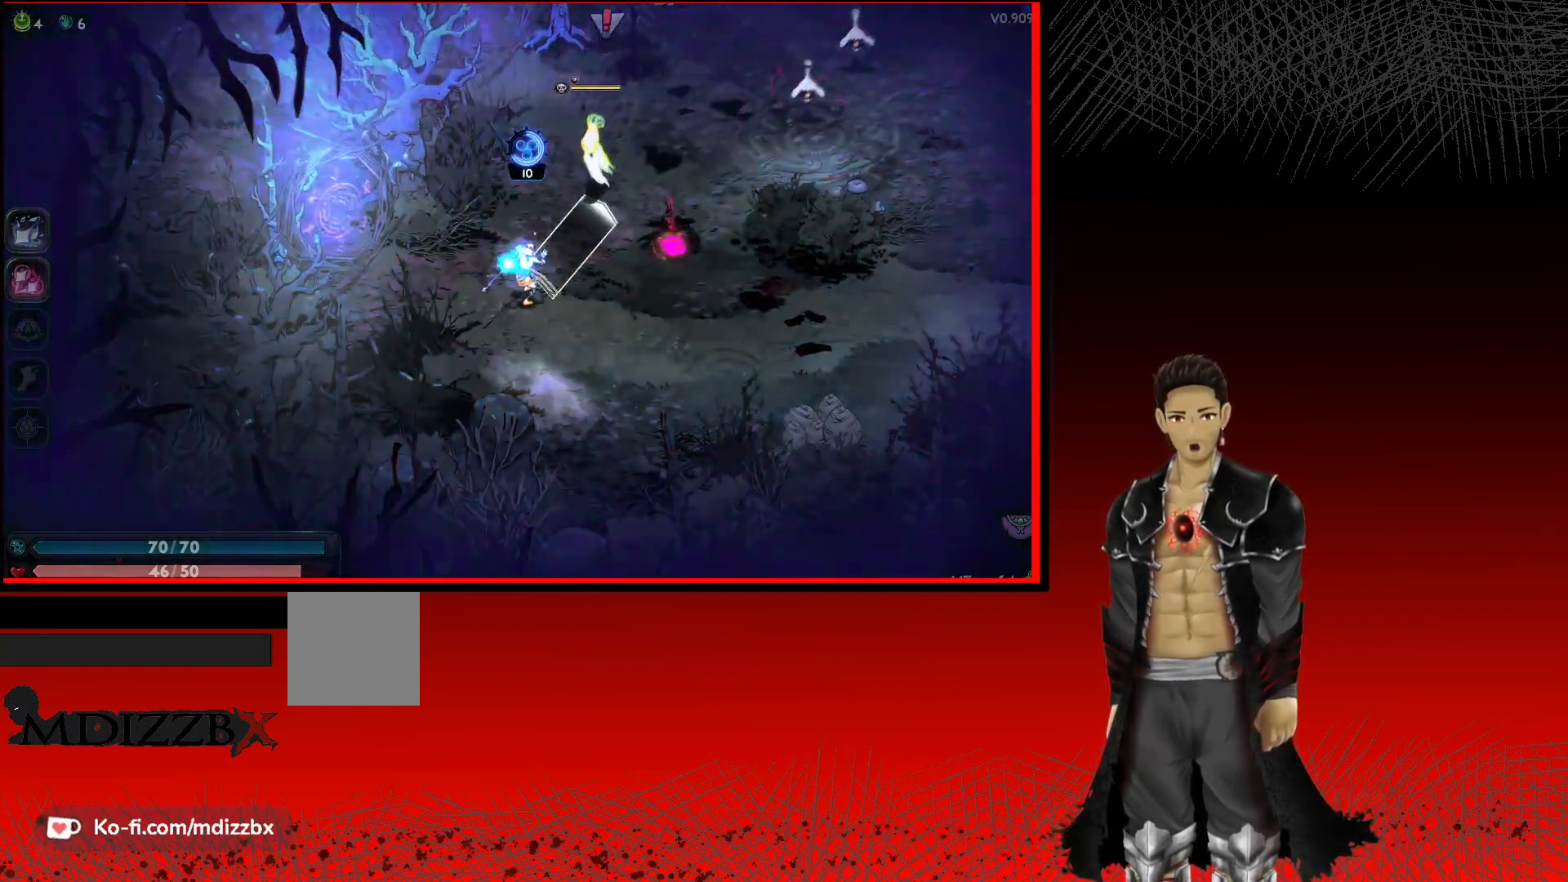
{"buttons": [], "left_stick": "up-right", "right_stick": "center", "events": [[483, "Y", "up"]]}
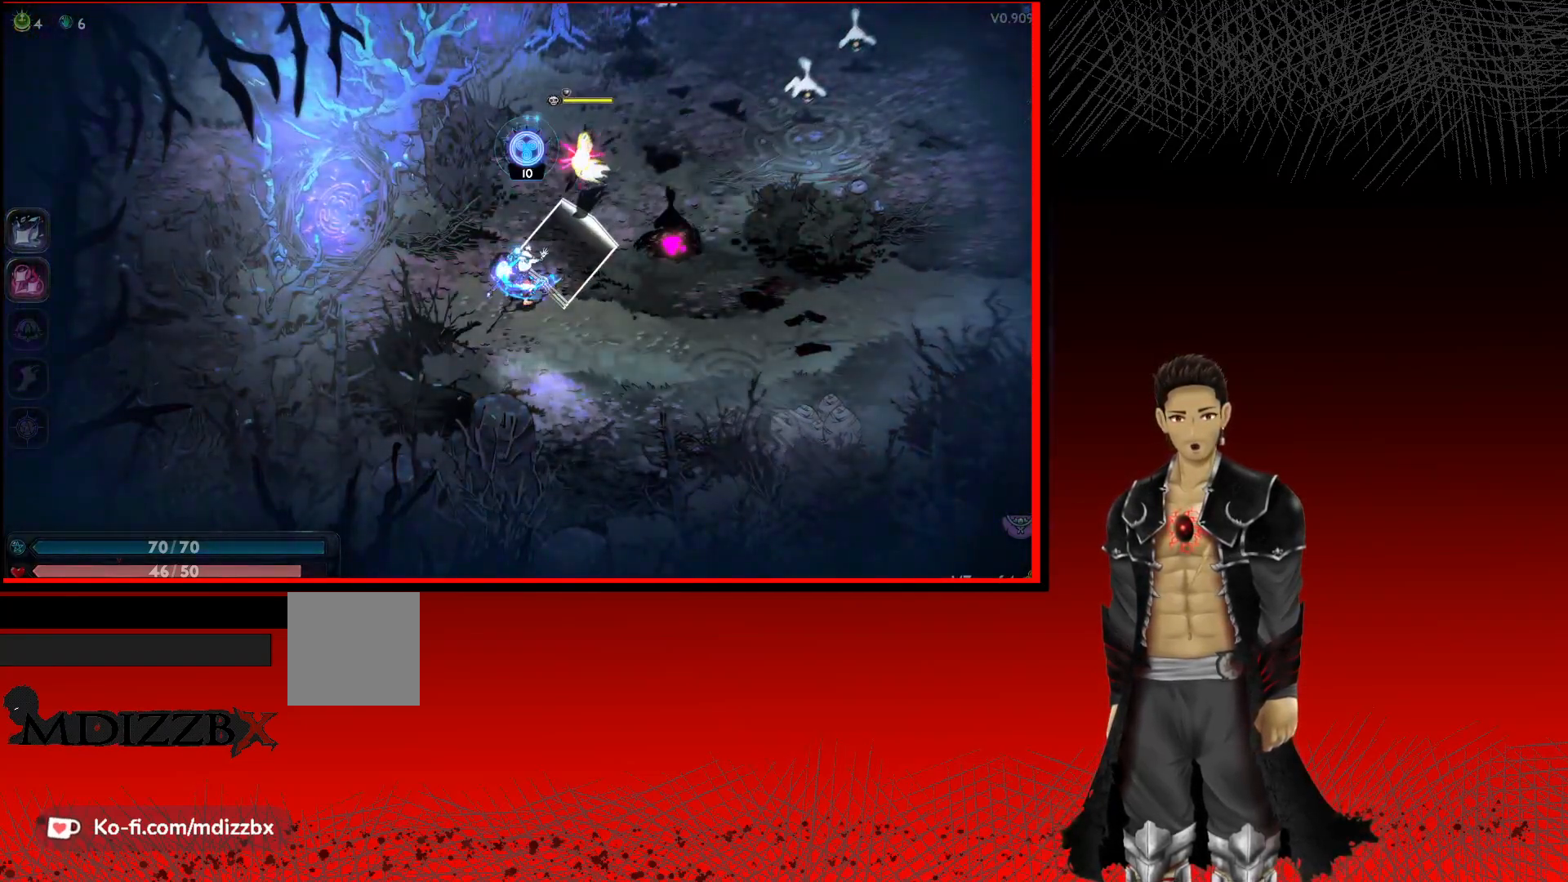
{"buttons": [], "left_stick": "up-right", "right_stick": "center", "events": []}
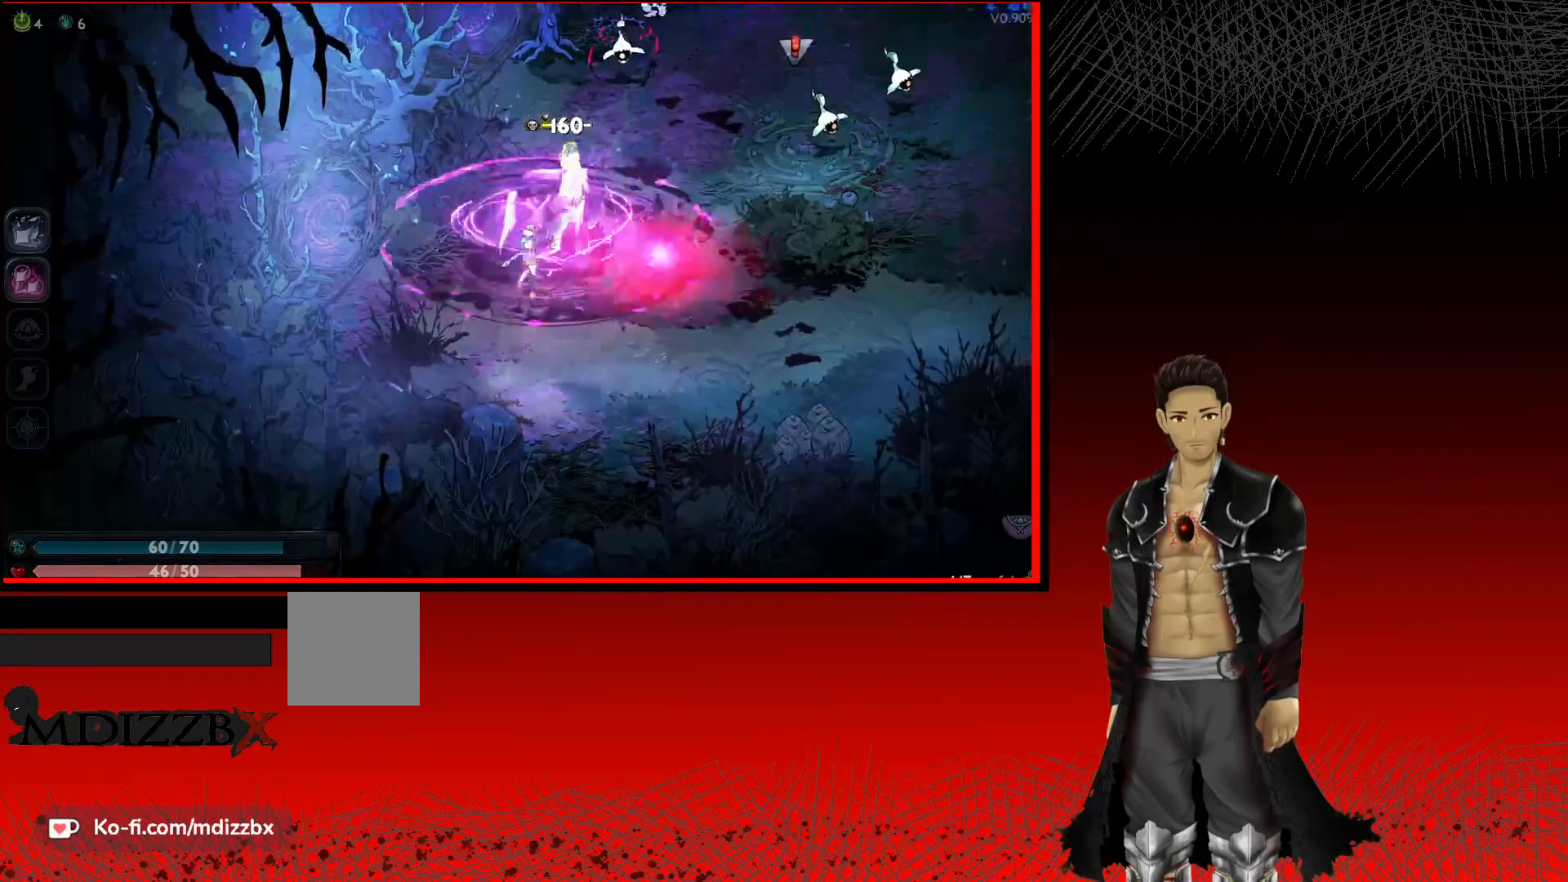
{"buttons": ["X"], "left_stick": "center", "right_stick": "center", "events": [[17, "X", "down"], [150, "X", "up"], [167, "left_stick", "center"], [217, "X", "down"], [333, "X", "up"], [433, "X", "down"]]}
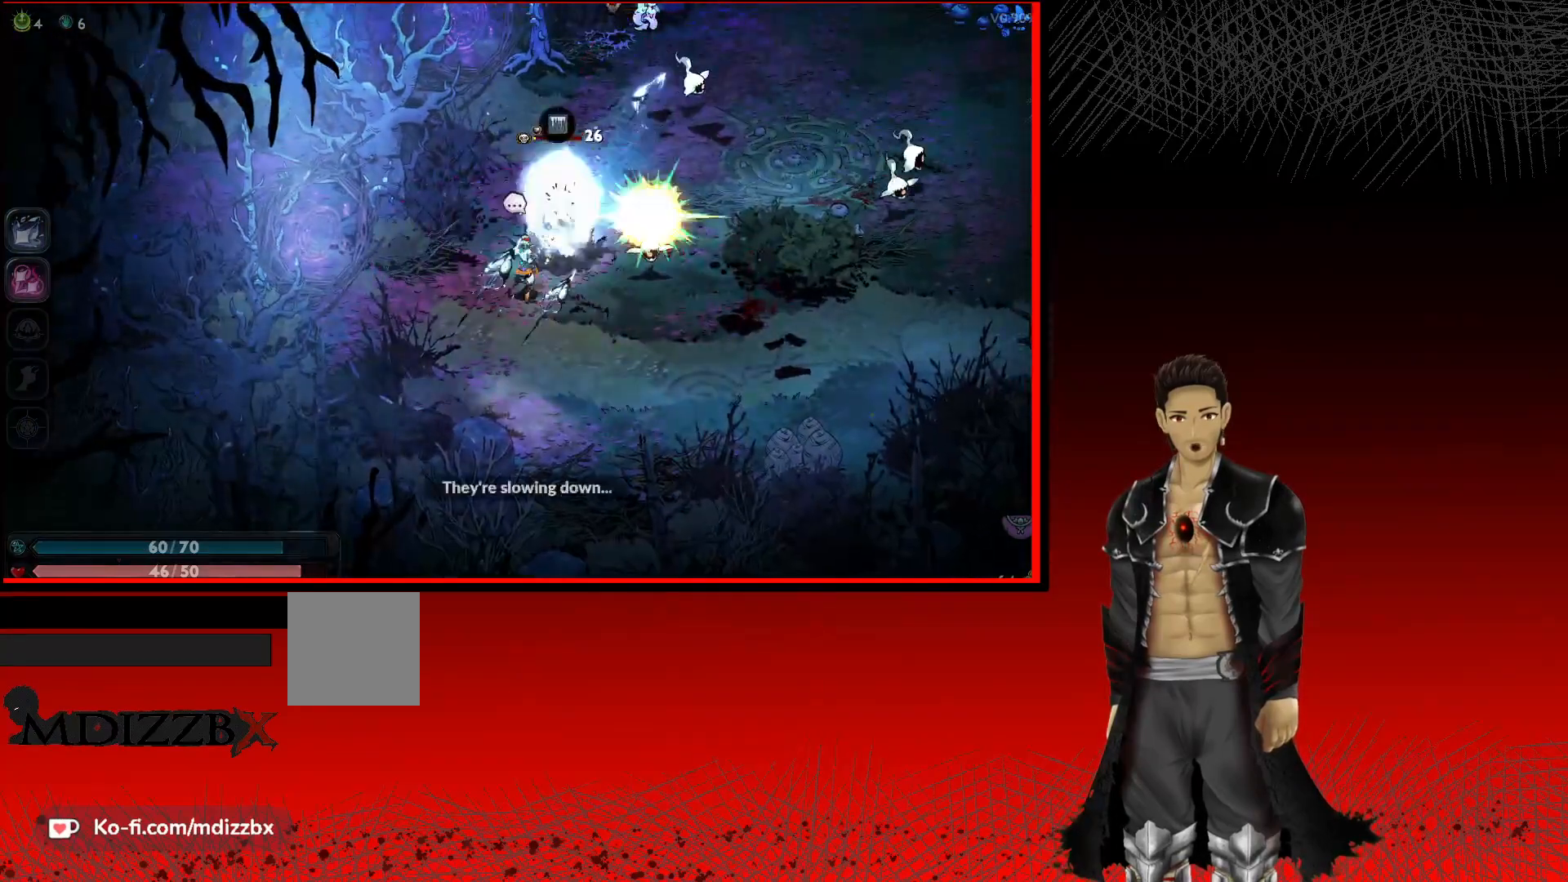
{"buttons": [], "left_stick": "up-right", "right_stick": "center", "events": [[50, "X", "up"], [150, "X", "down"], [200, "left_stick", "up-right"], [267, "X", "up"], [367, "X", "down"], [500, "X", "up"]]}
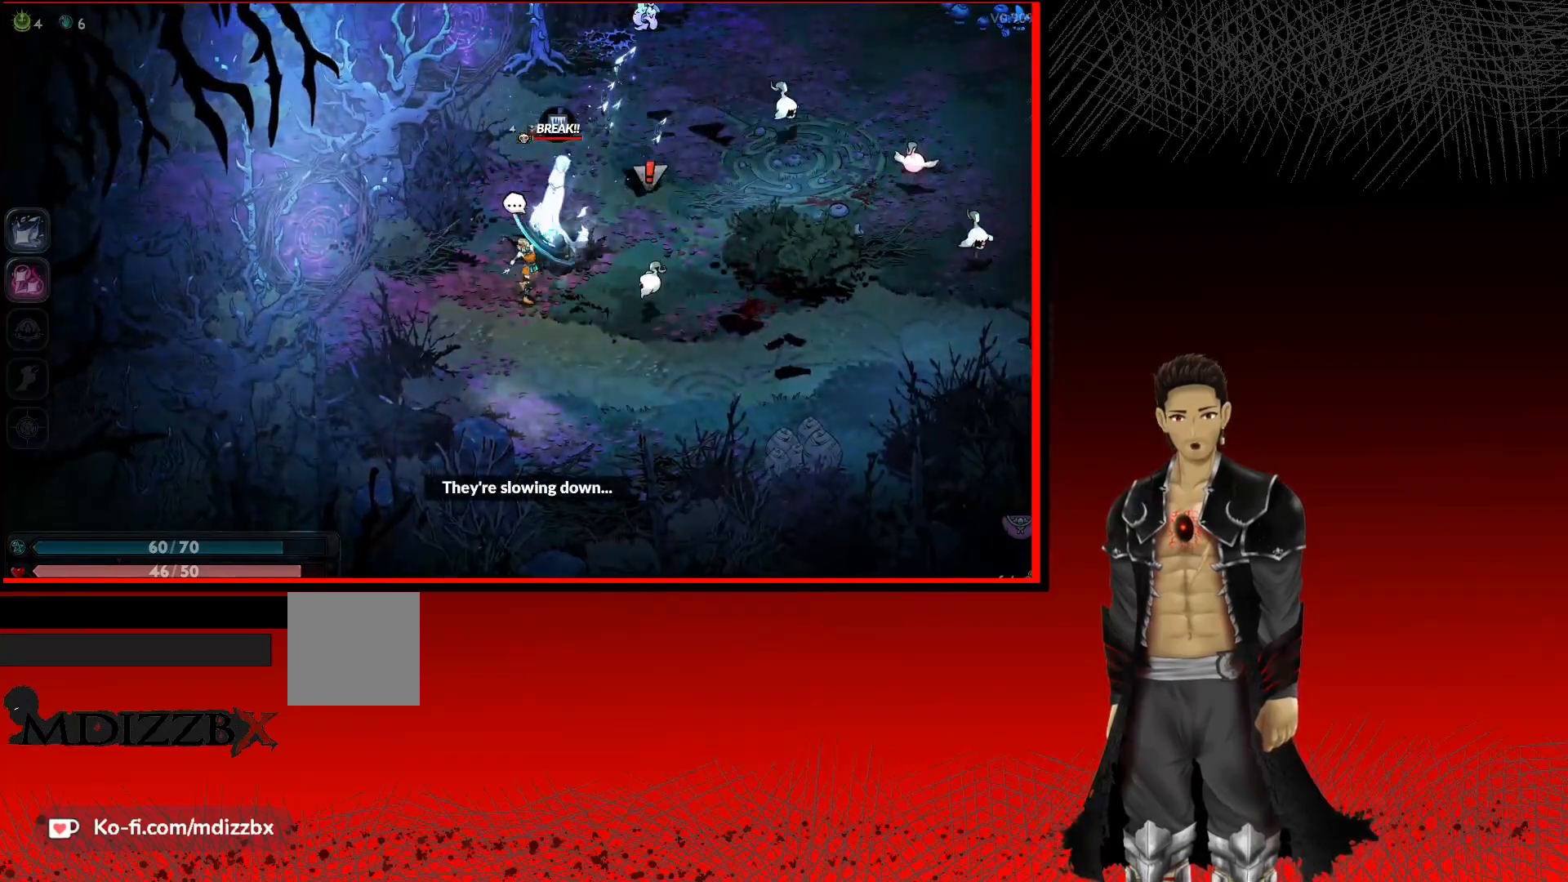
{"buttons": [], "left_stick": "up-right", "right_stick": "center", "events": [[83, "X", "down"], [217, "X", "up"], [317, "X", "down"], [417, "X", "up"]]}
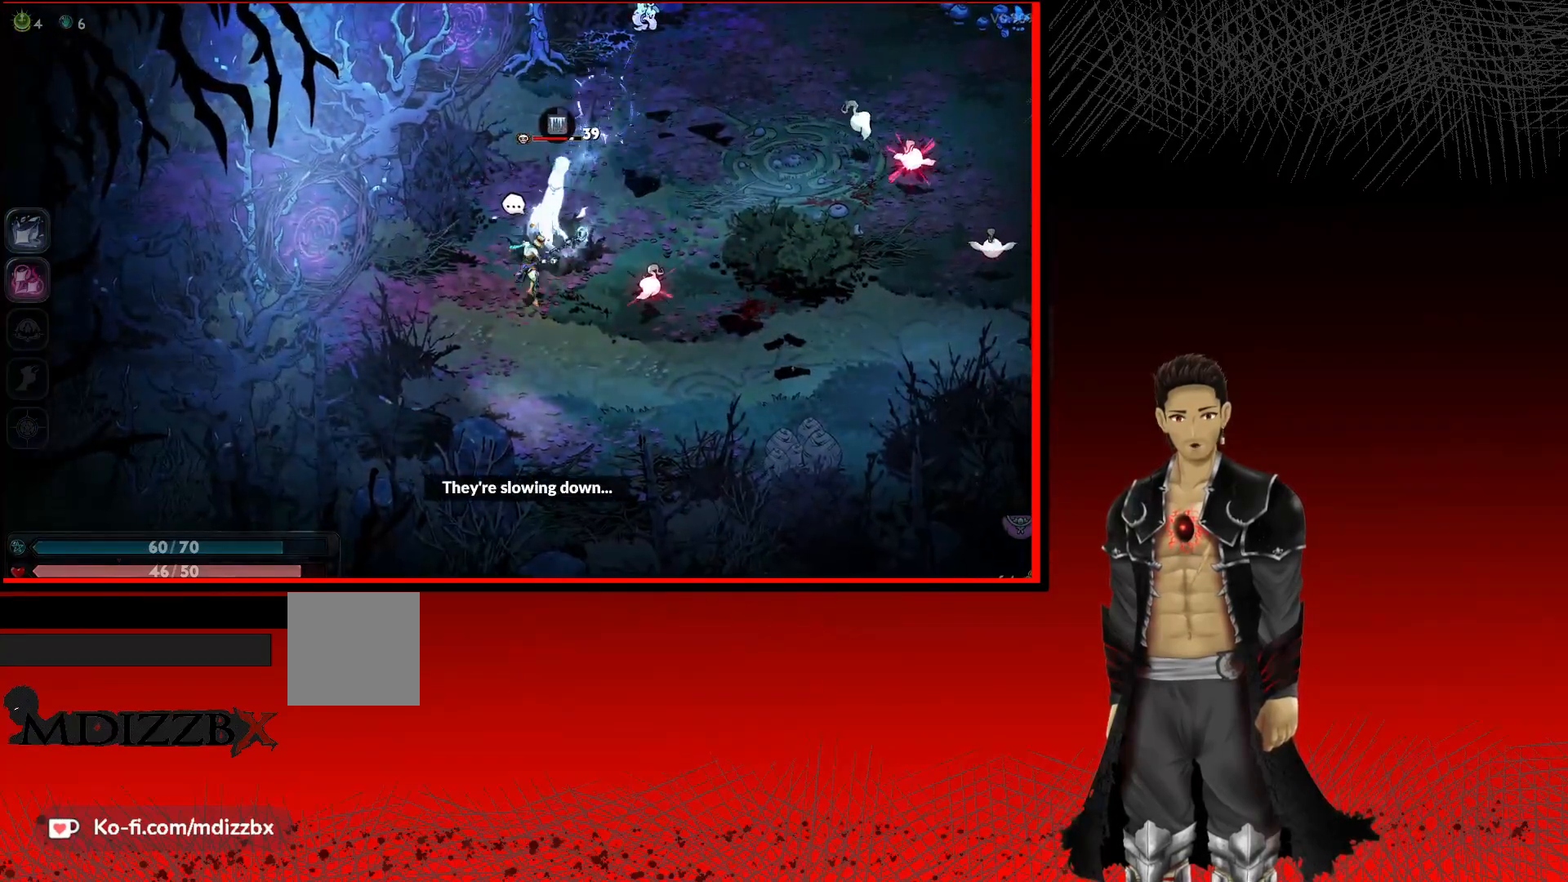
{"buttons": ["X"], "left_stick": "up-right", "right_stick": "center", "events": [[33, "X", "down"], [133, "X", "up"], [217, "X", "down"], [317, "X", "up"], [433, "X", "down"]]}
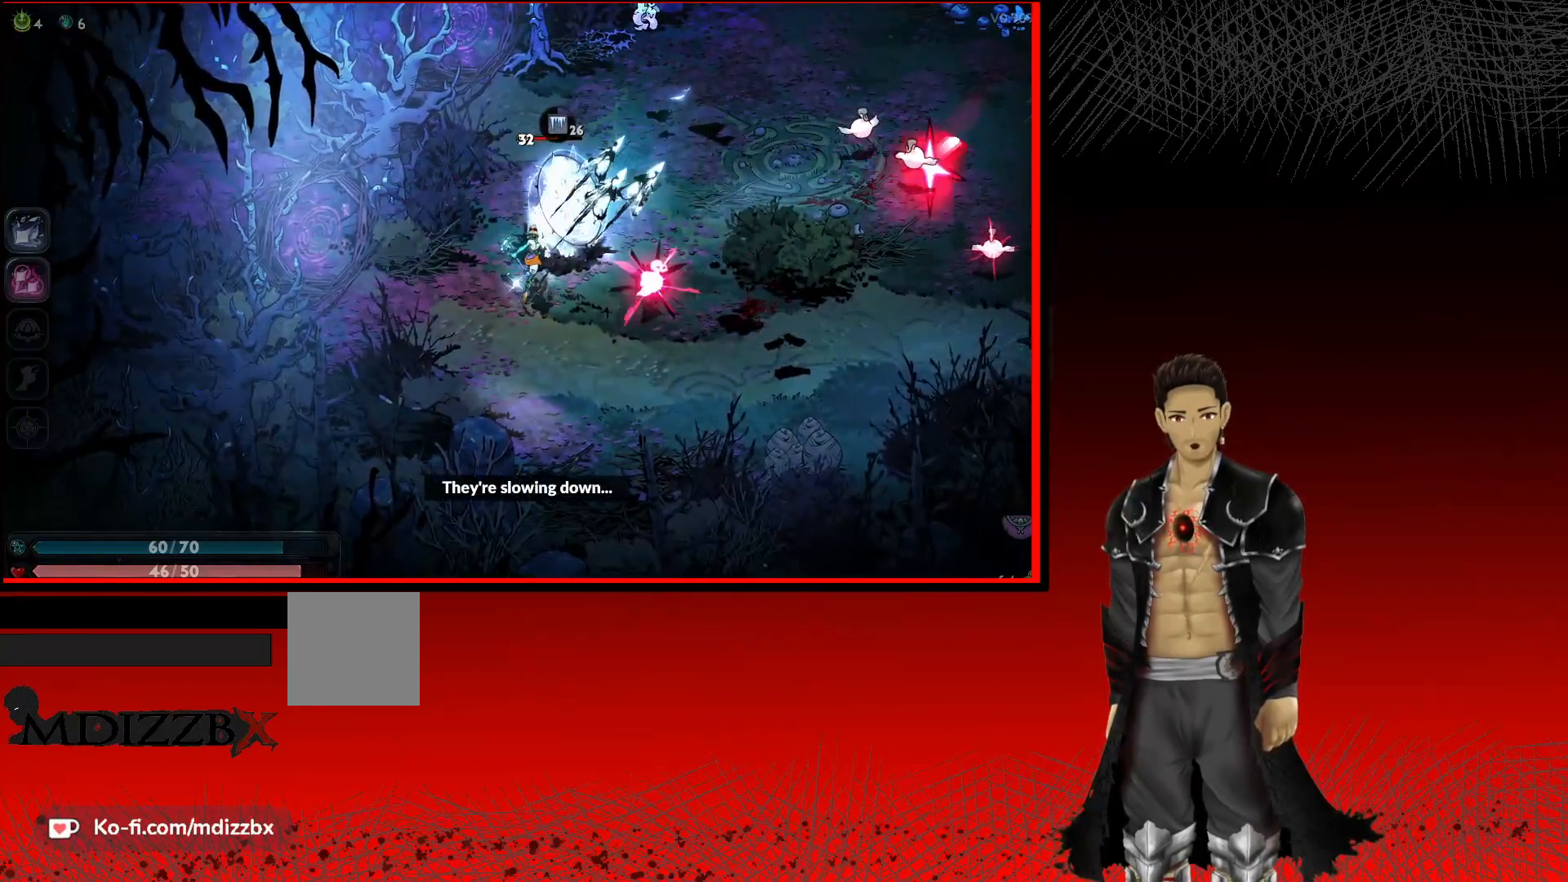
{"buttons": [], "left_stick": "up-right", "right_stick": "center", "events": [[17, "X", "up"], [150, "X", "down"], [283, "X", "up"], [367, "X", "down"], [483, "X", "up"]]}
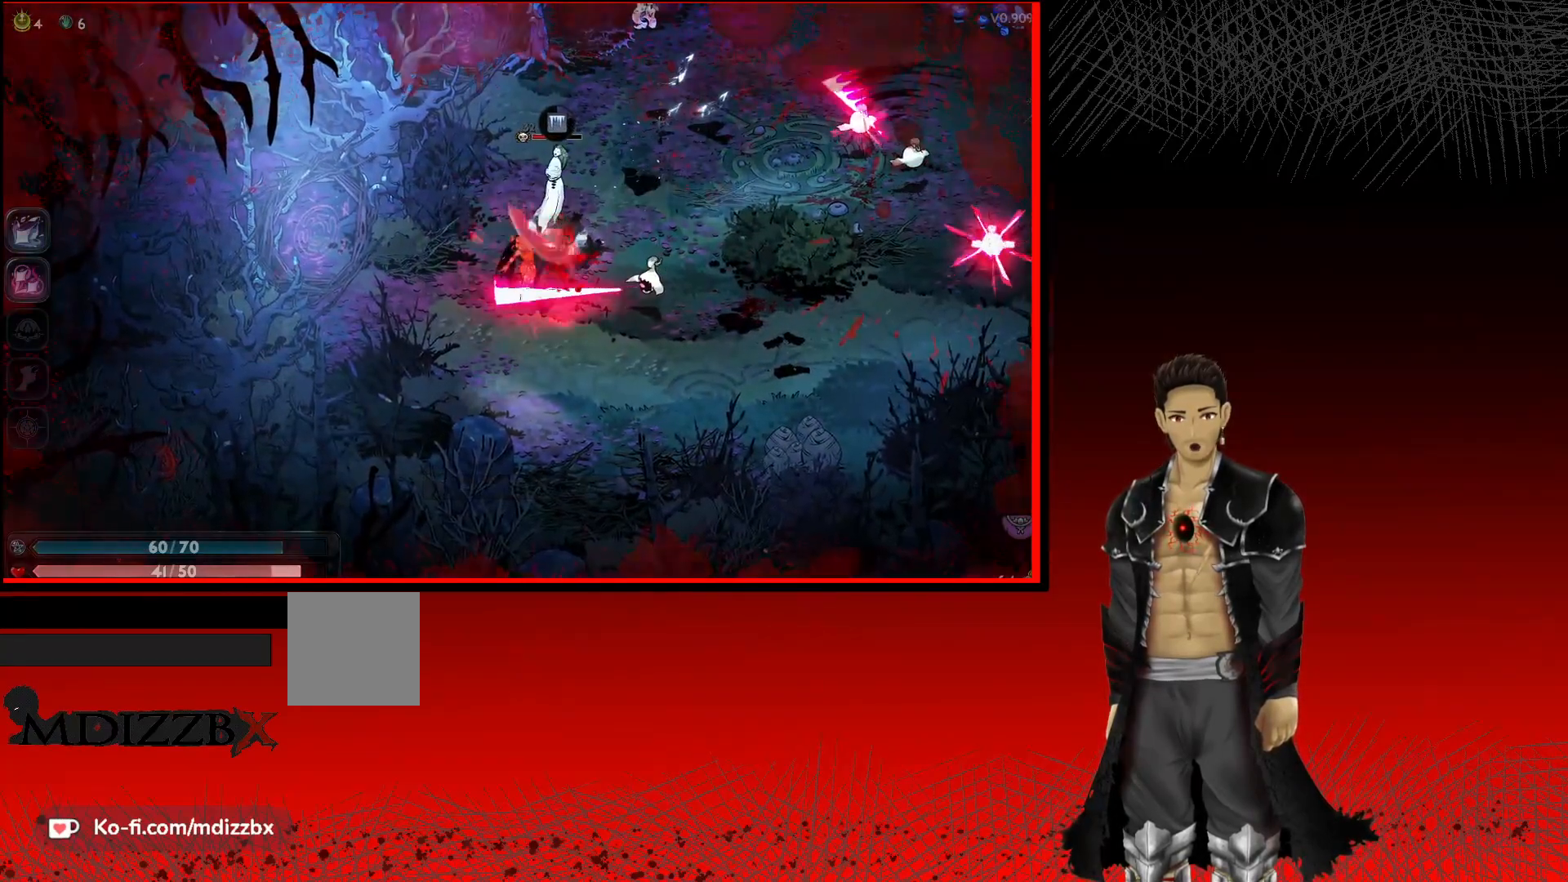
{"buttons": [], "left_stick": "up-right", "right_stick": "center", "events": [[67, "left_stick", "down-right"], [200, "left_stick", "up-right"], [317, "X", "down"], [483, "X", "up"]]}
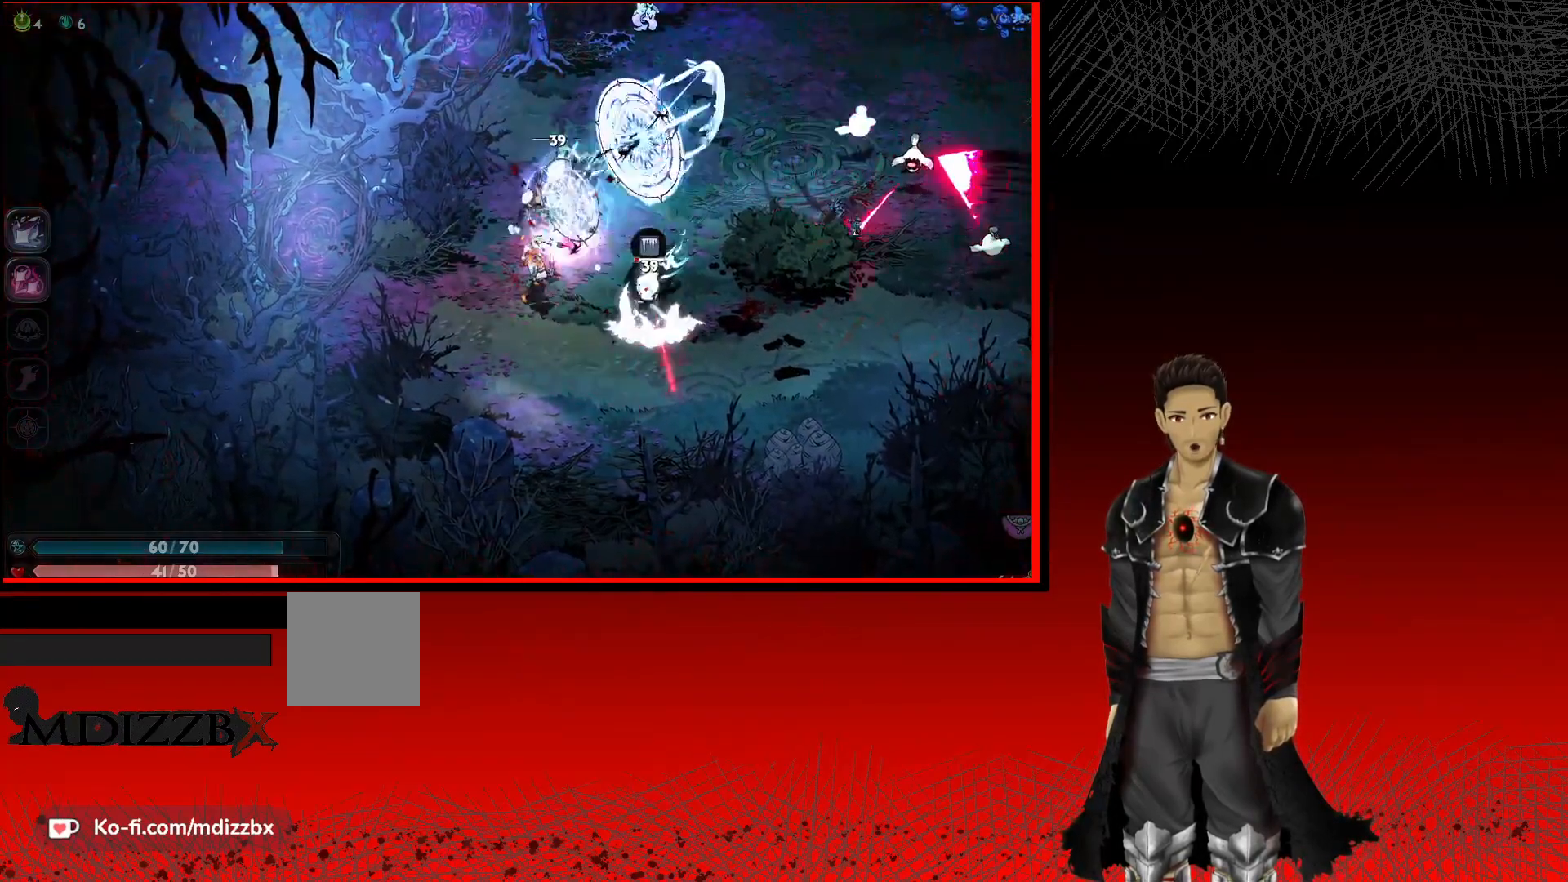
{"buttons": [], "left_stick": "right", "right_stick": "center", "events": [[100, "X", "down"], [217, "X", "up"], [267, "left_stick", "right"], [317, "X", "down"], [450, "X", "up"]]}
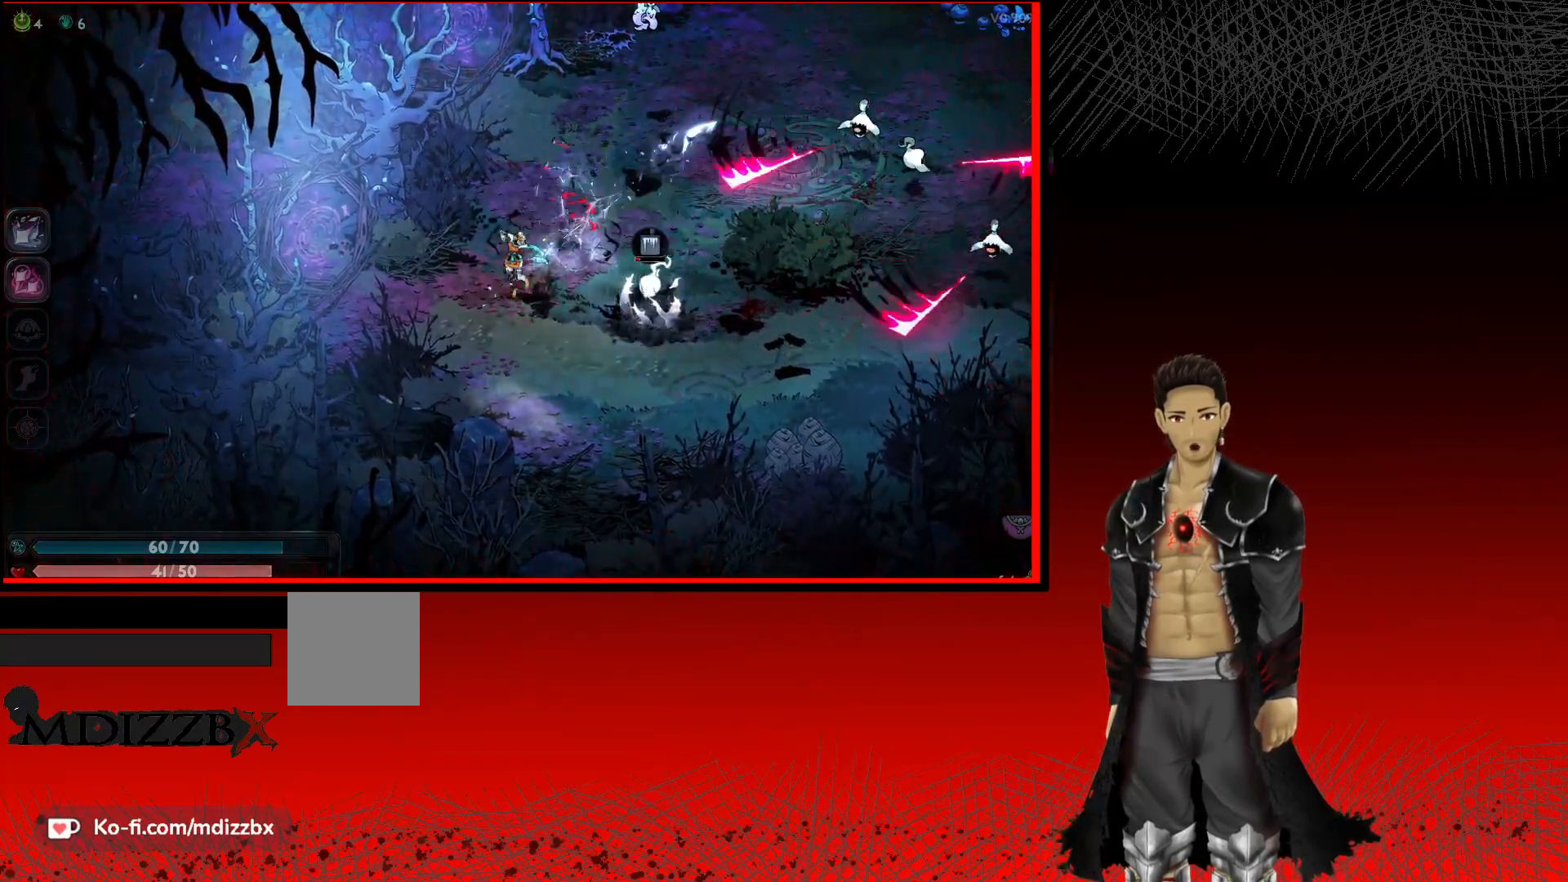
{"buttons": [], "left_stick": "right", "right_stick": "center", "events": [[100, "X", "down"], [233, "X", "up"]]}
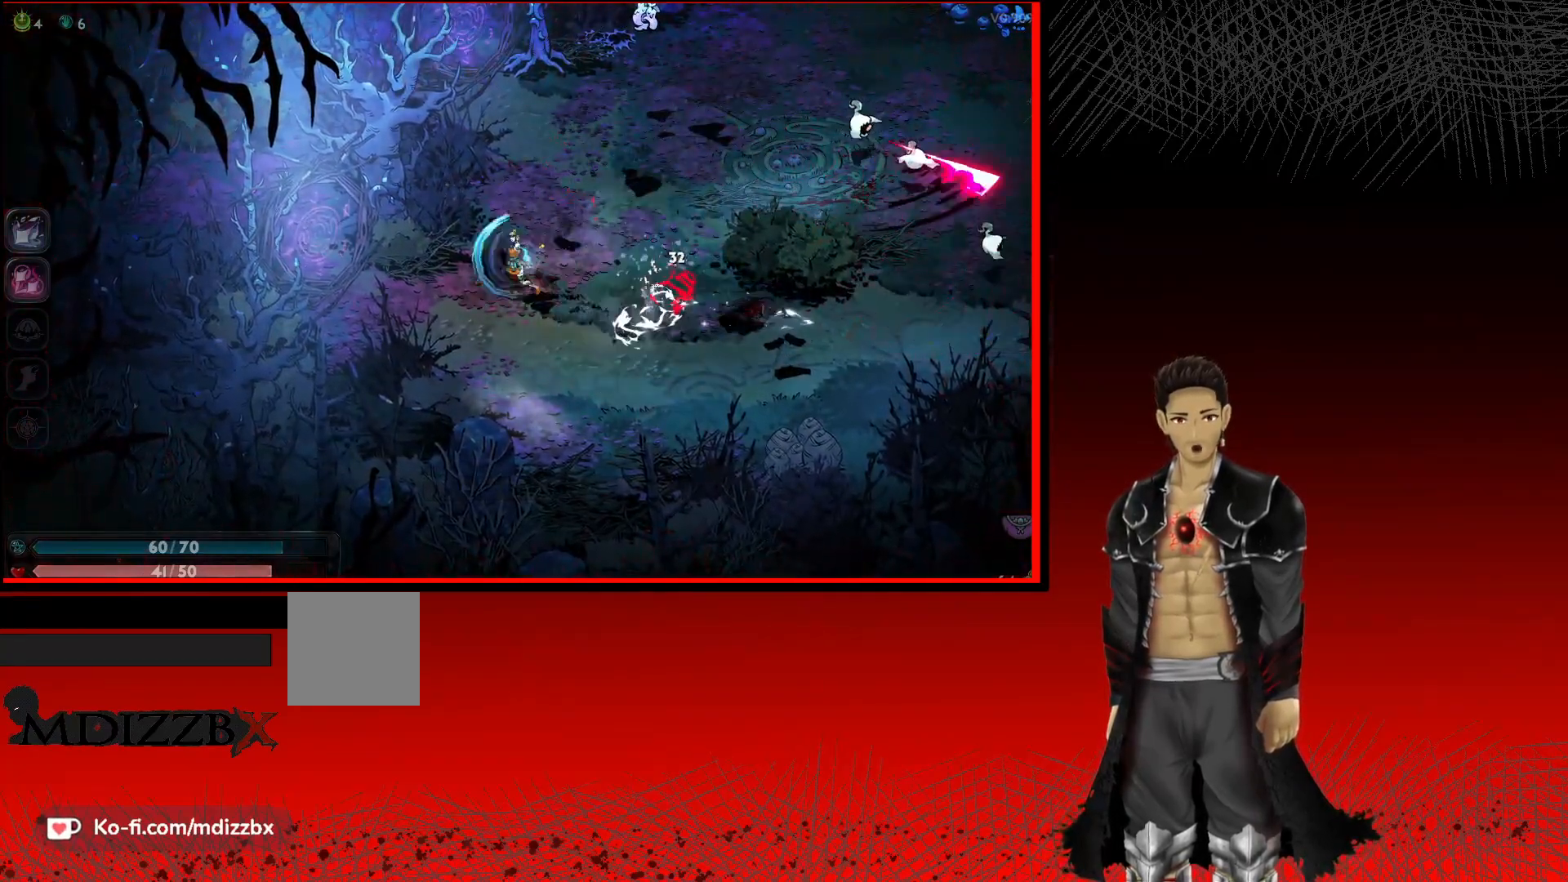
{"buttons": ["B"], "left_stick": "up-right", "right_stick": "center", "events": [[50, "A", "down"], [300, "A", "up"], [417, "left_stick", "up-right"], [483, "B", "down"]]}
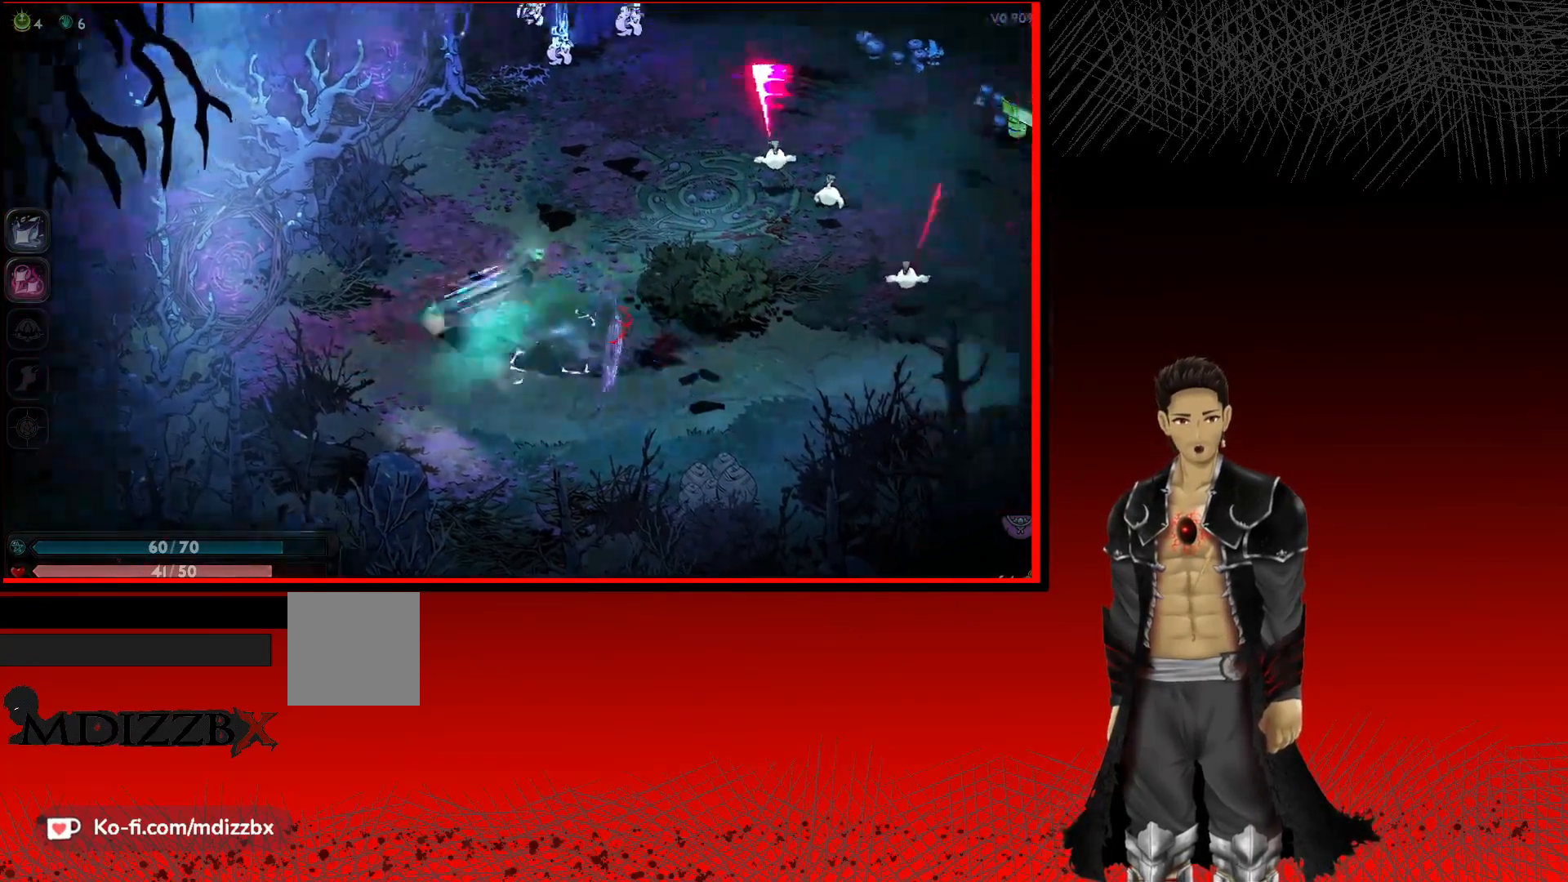
{"buttons": [], "left_stick": "right", "right_stick": "center", "events": [[267, "B", "up"], [317, "left_stick", "center"], [450, "left_stick", "right"]]}
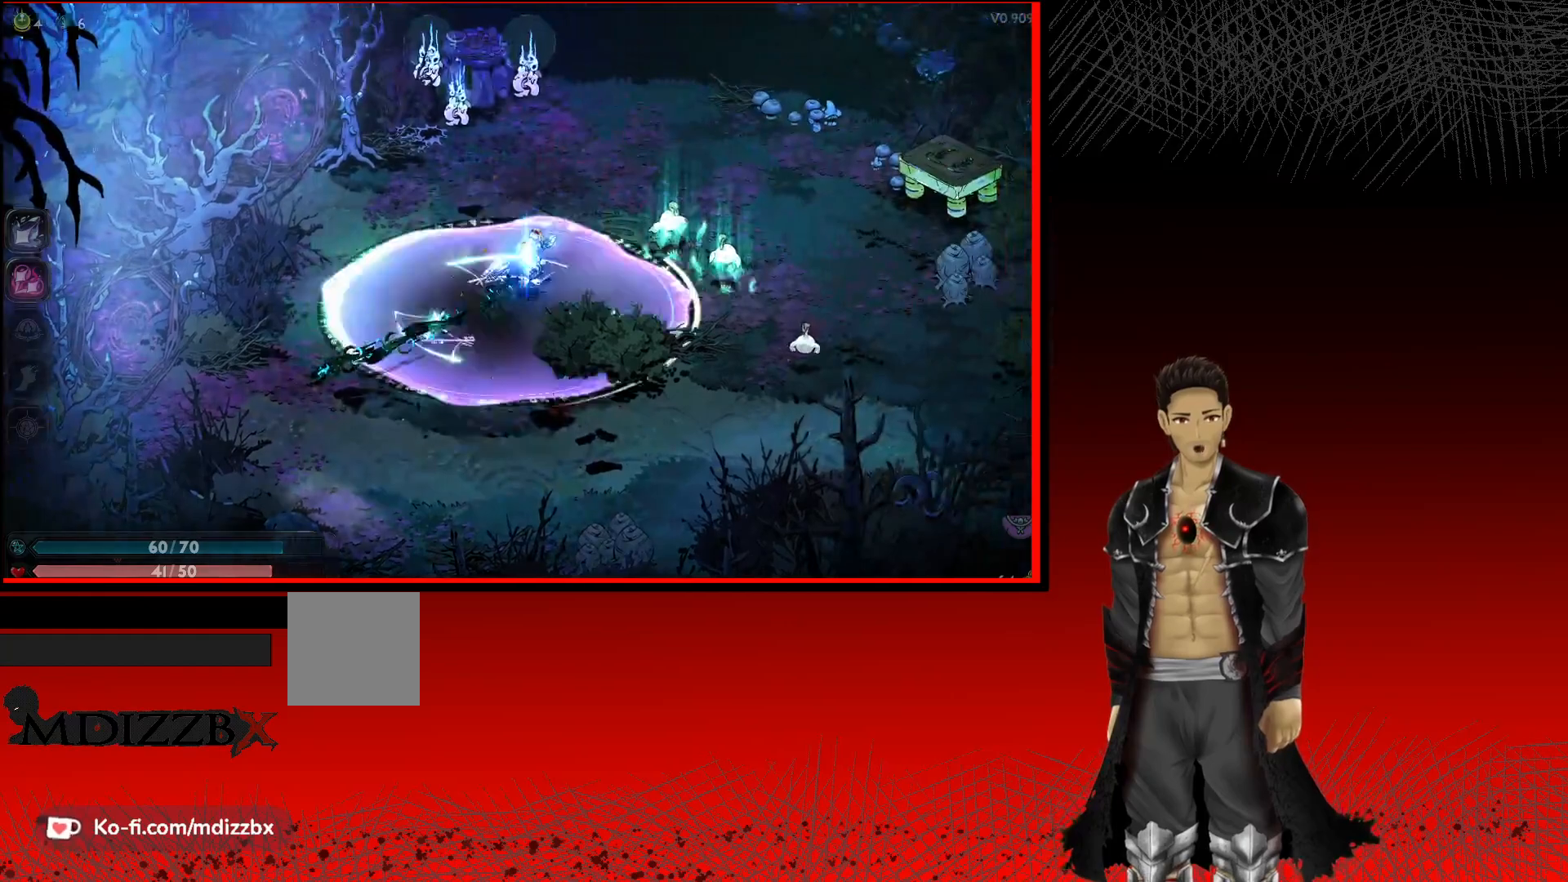
{"buttons": ["X"], "left_stick": "center", "right_stick": "center", "events": [[233, "X", "down"], [283, "left_stick", "center"], [383, "X", "up"], [467, "X", "down"]]}
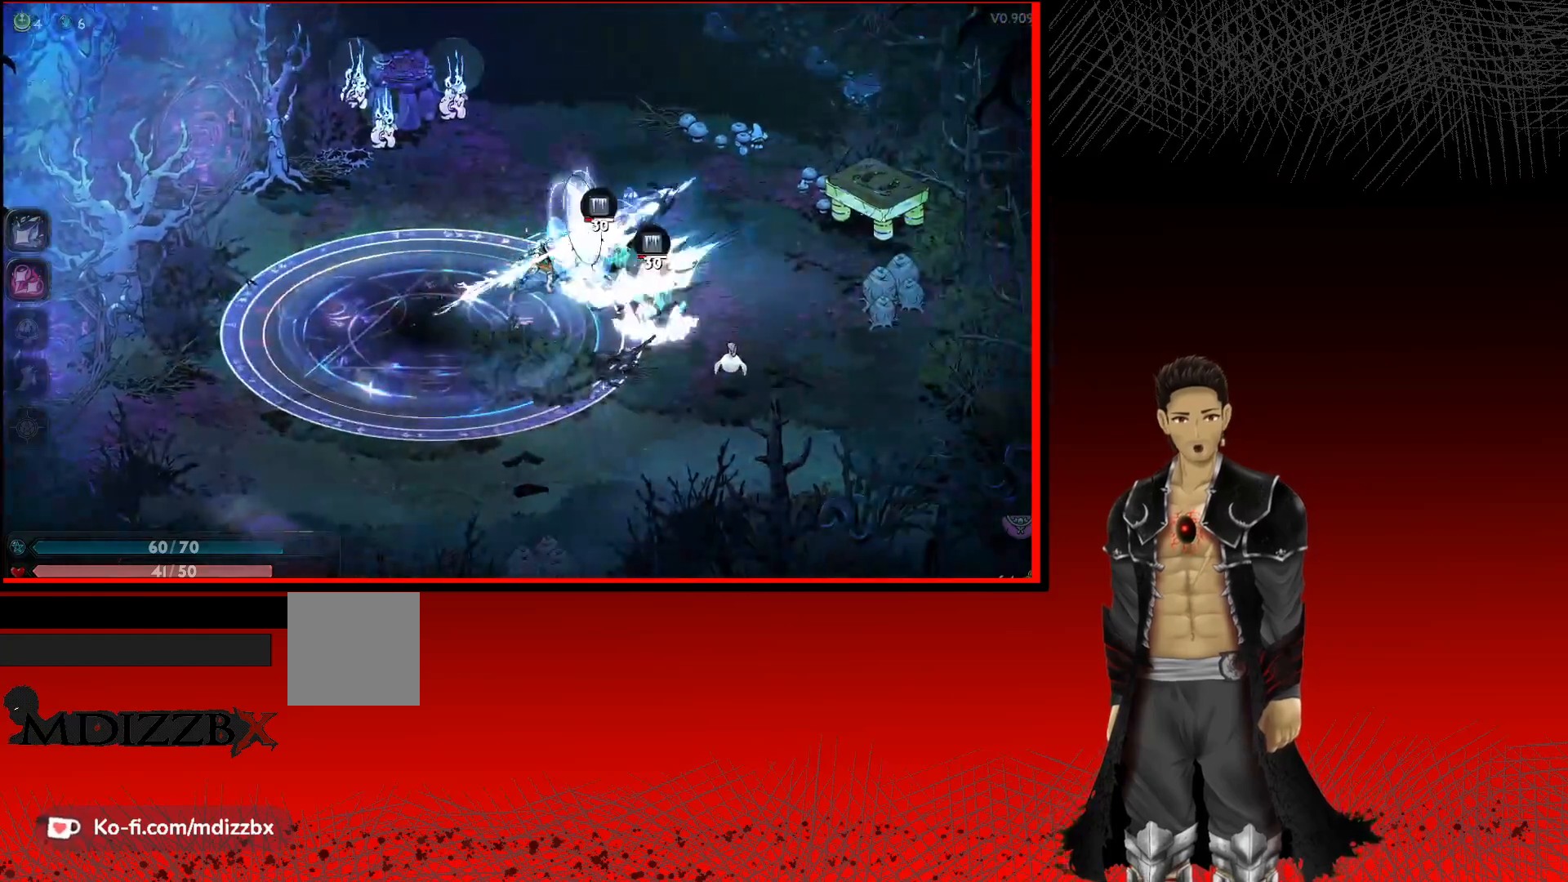
{"buttons": [], "left_stick": "right", "right_stick": "center", "events": [[133, "X", "up"], [267, "X", "down"], [417, "X", "up"], [417, "left_stick", "right"]]}
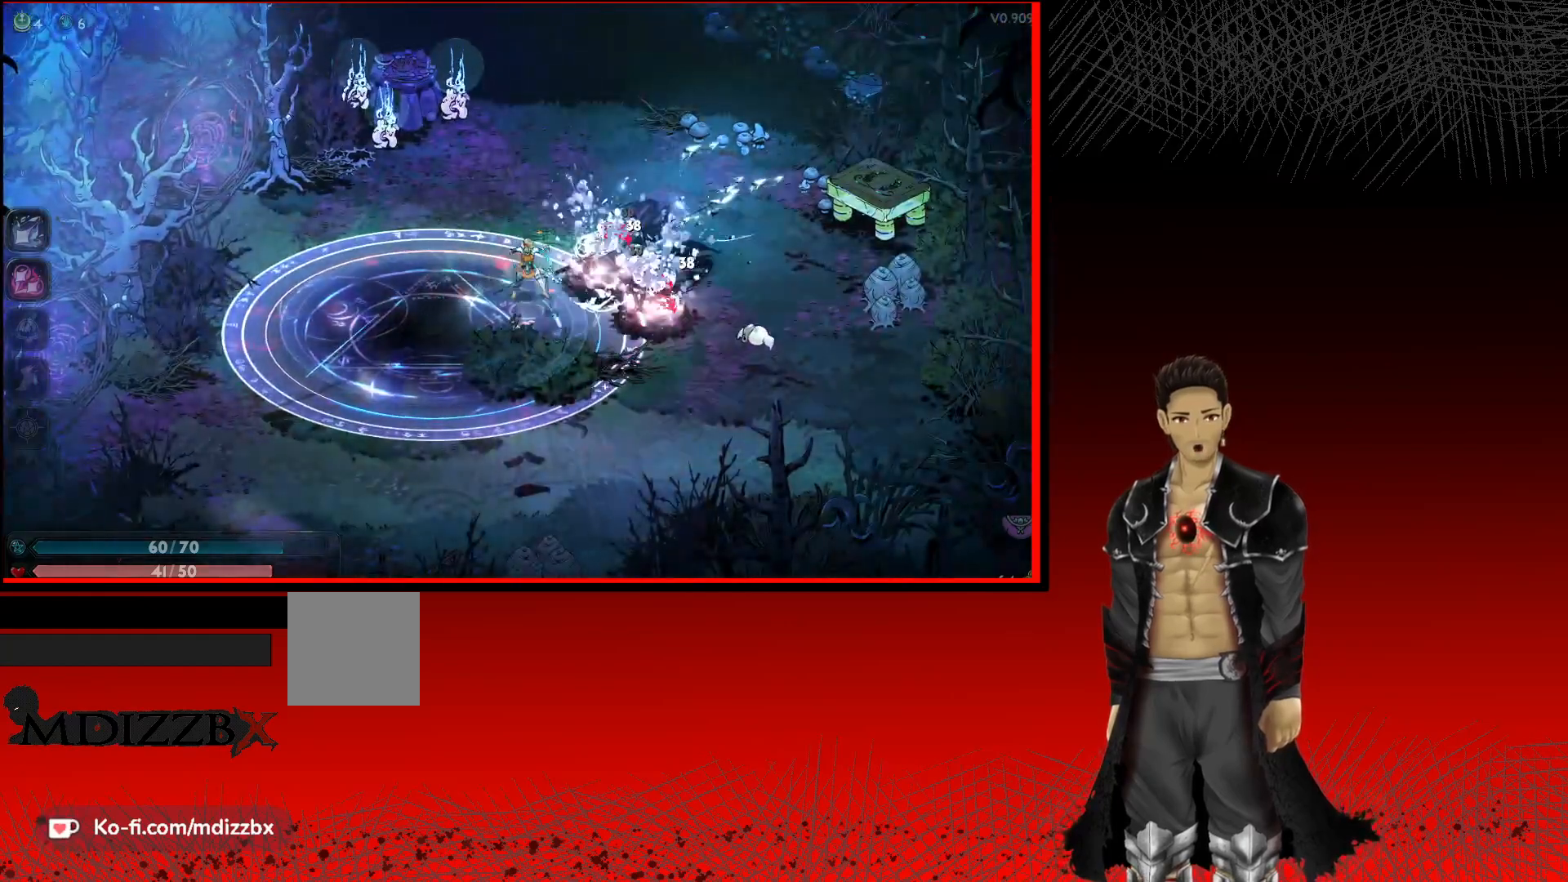
{"buttons": [], "left_stick": "right", "right_stick": "center", "events": [[217, "X", "down"], [400, "X", "up"]]}
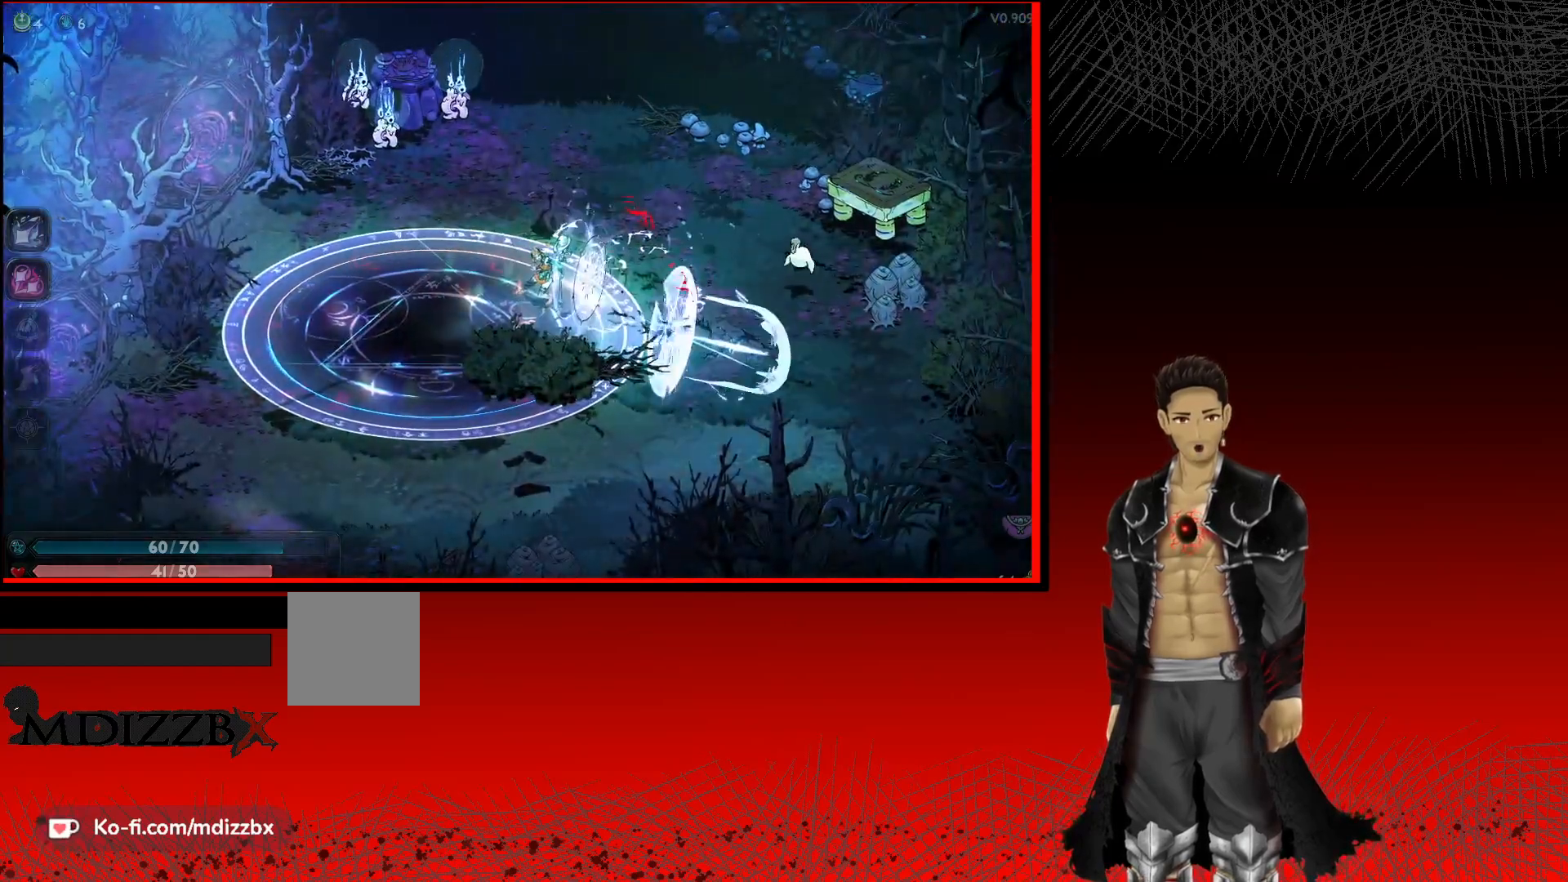
{"buttons": ["X"], "left_stick": "right", "right_stick": "center", "events": [[133, "A", "down"], [317, "A", "up"], [367, "X", "down"]]}
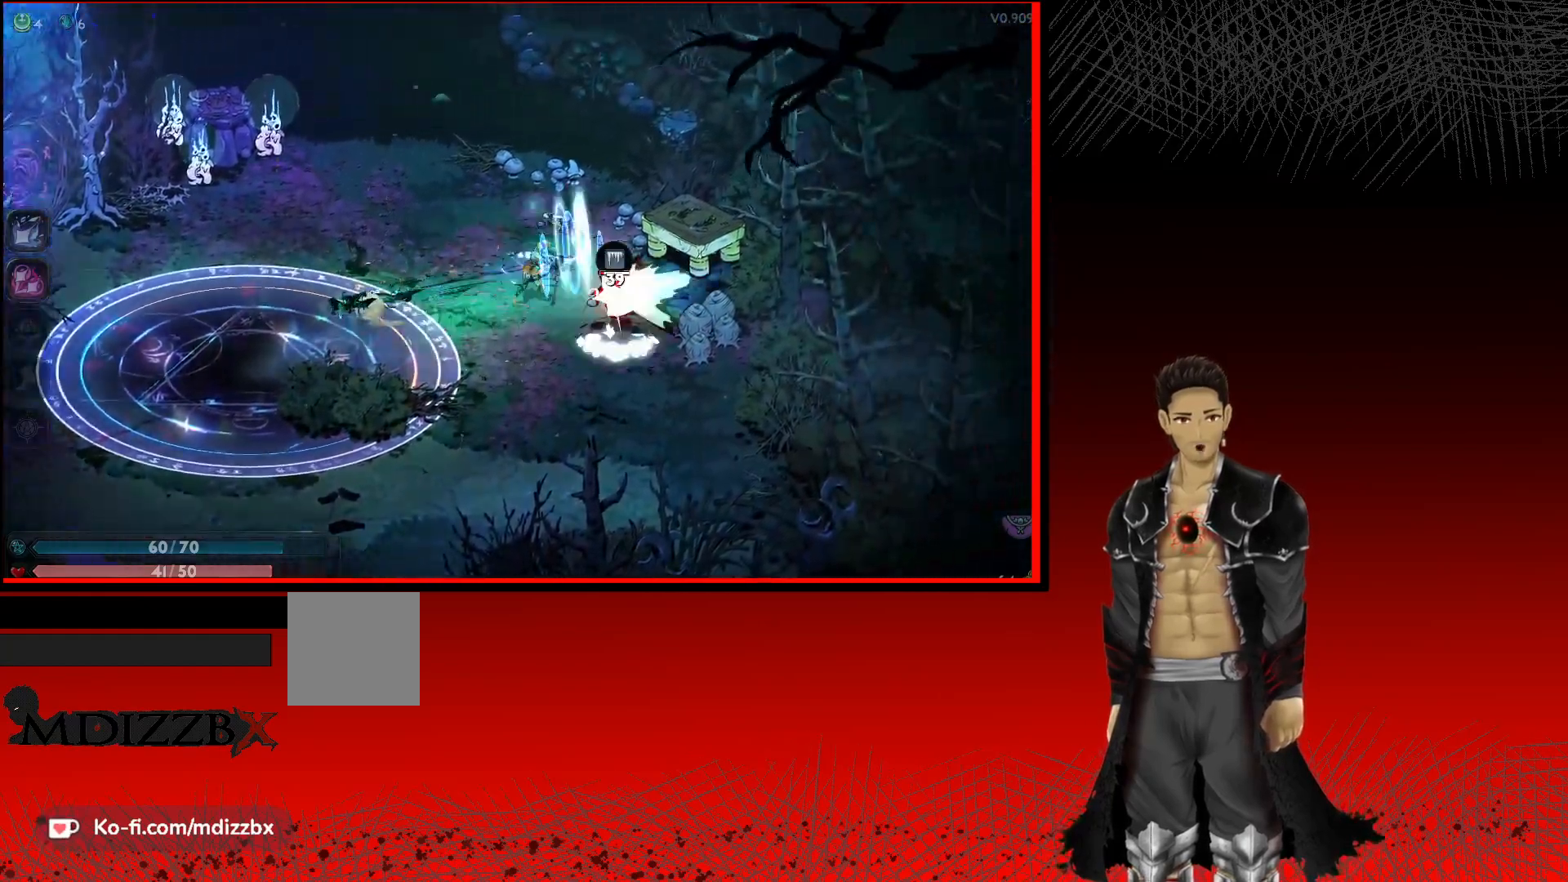
{"buttons": ["X"], "left_stick": "right", "right_stick": "center", "events": [[17, "X", "up"], [100, "X", "down"], [267, "X", "up"], [367, "X", "down"]]}